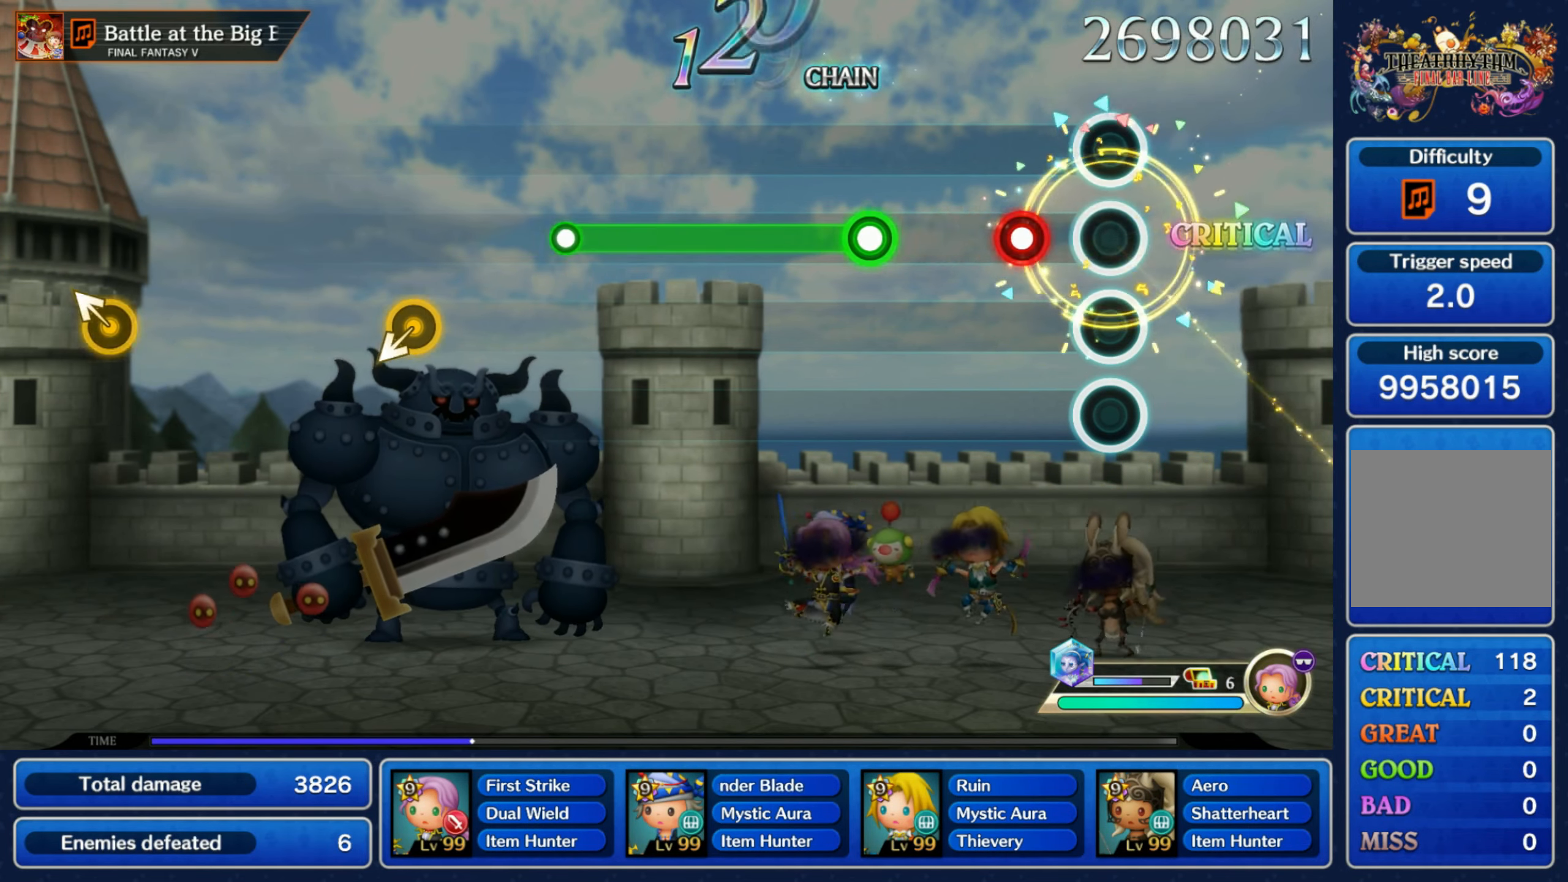
Gameplay with a controller (Nintendo layout); each line is a JSON object with the inputs held at the frame after it. "events" lists button and stick changes between this image and that frame as [ms after this image, input, new state], when the widget could be followed in between. Not read: L3 R3 SELECT START.
{"buttons": ["R1"], "left_stick": "center", "right_stick": "center", "events": [[133, "R1", "down"], [200, "R1", "up"], [300, "R1", "down"]]}
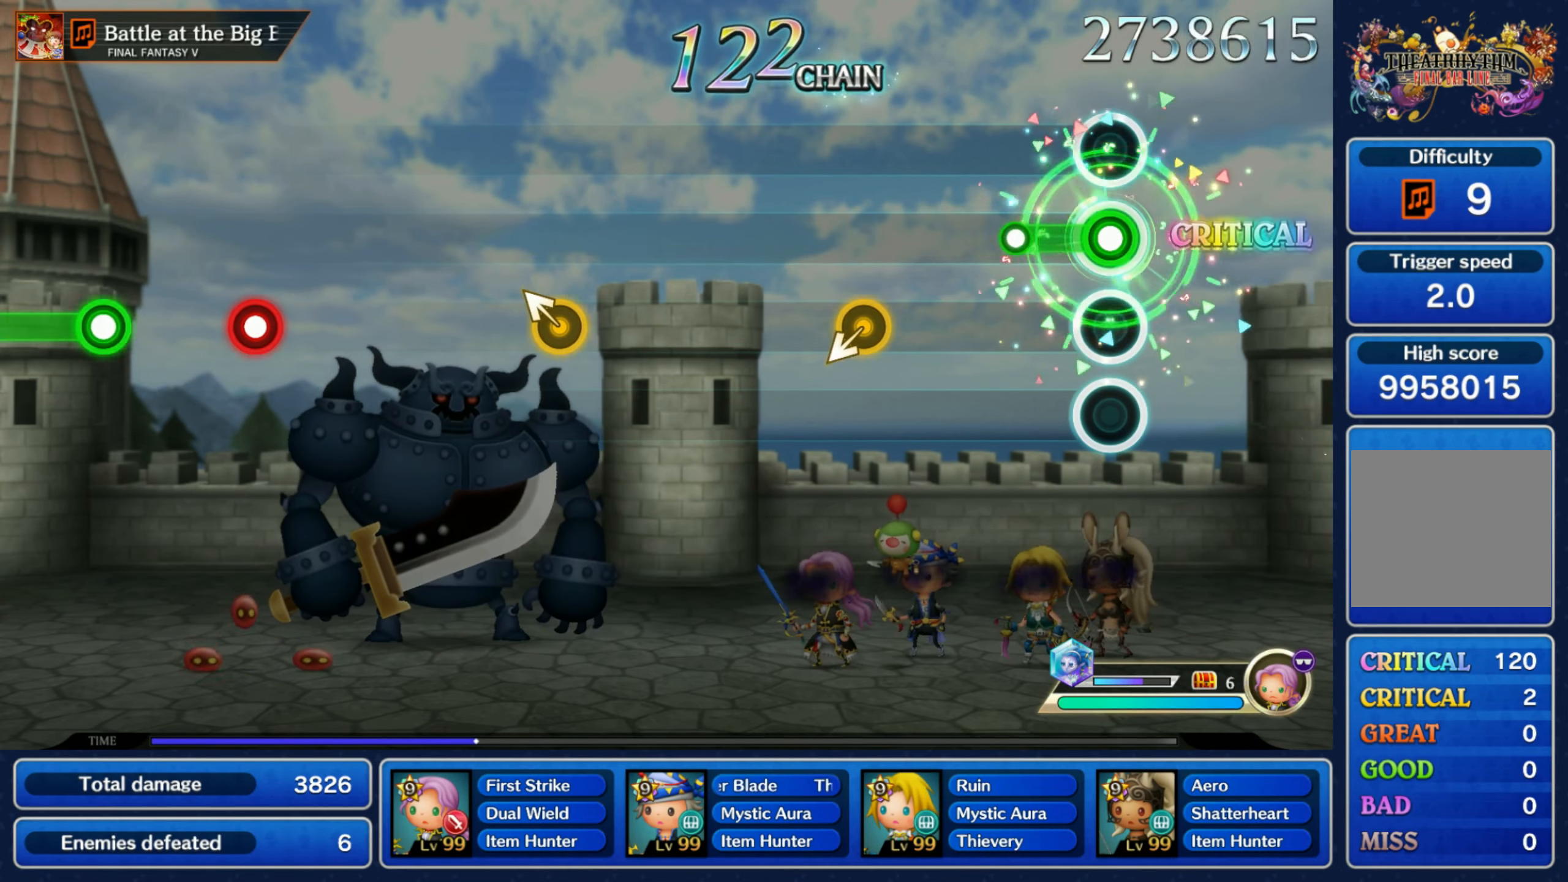
{"buttons": [], "left_stick": "center", "right_stick": "center", "events": [[150, "R1", "up"]]}
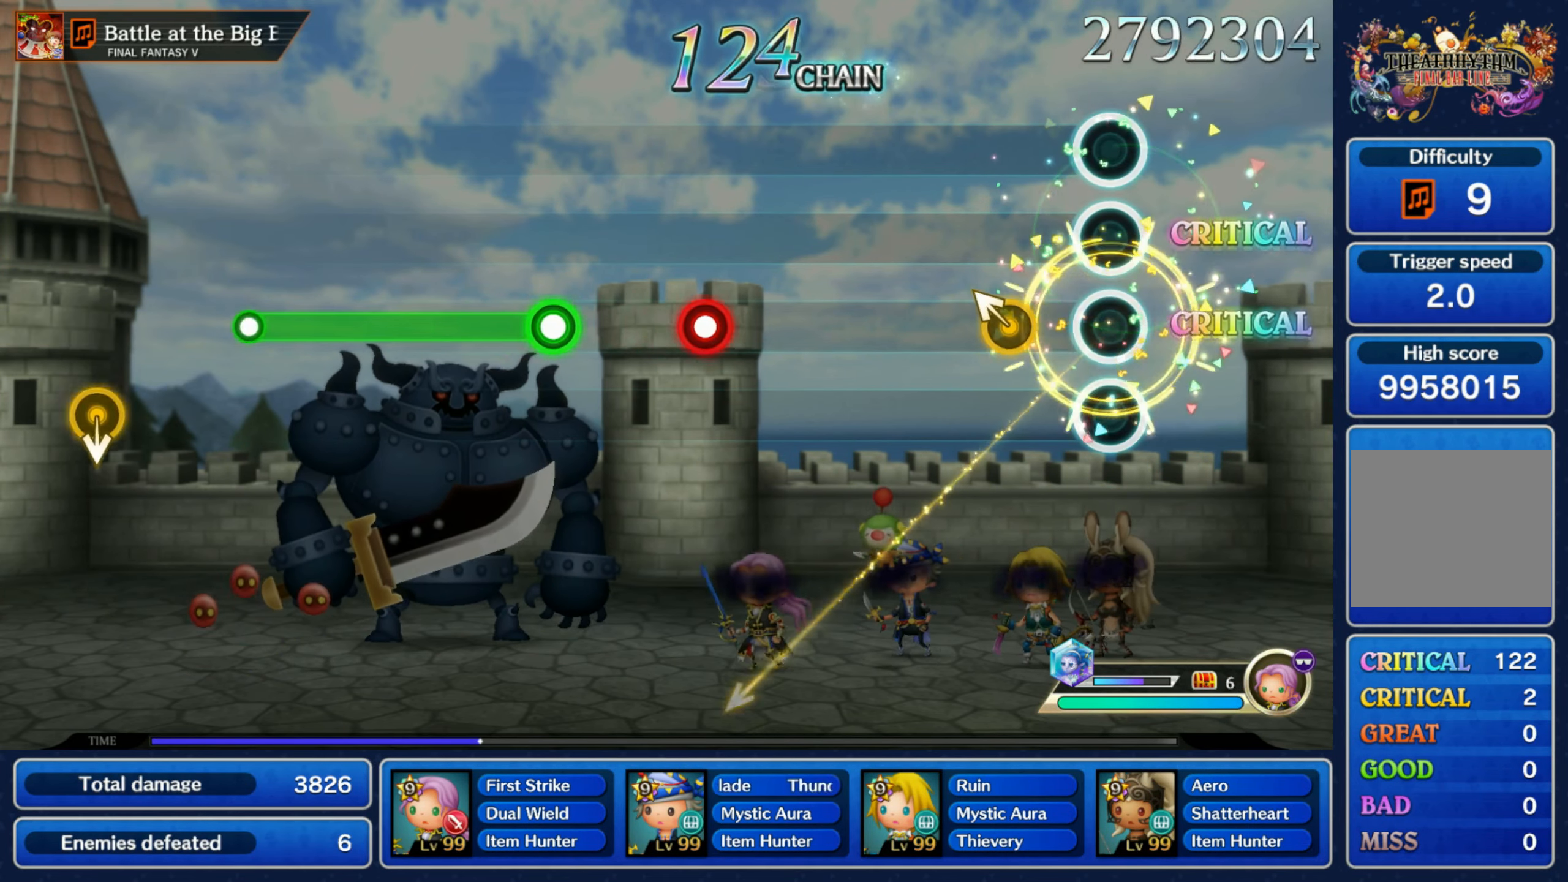
{"buttons": ["R1"], "left_stick": "center", "right_stick": "center", "events": [[133, "left_stick", "up-left"], [267, "left_stick", "center"], [484, "R1", "down"]]}
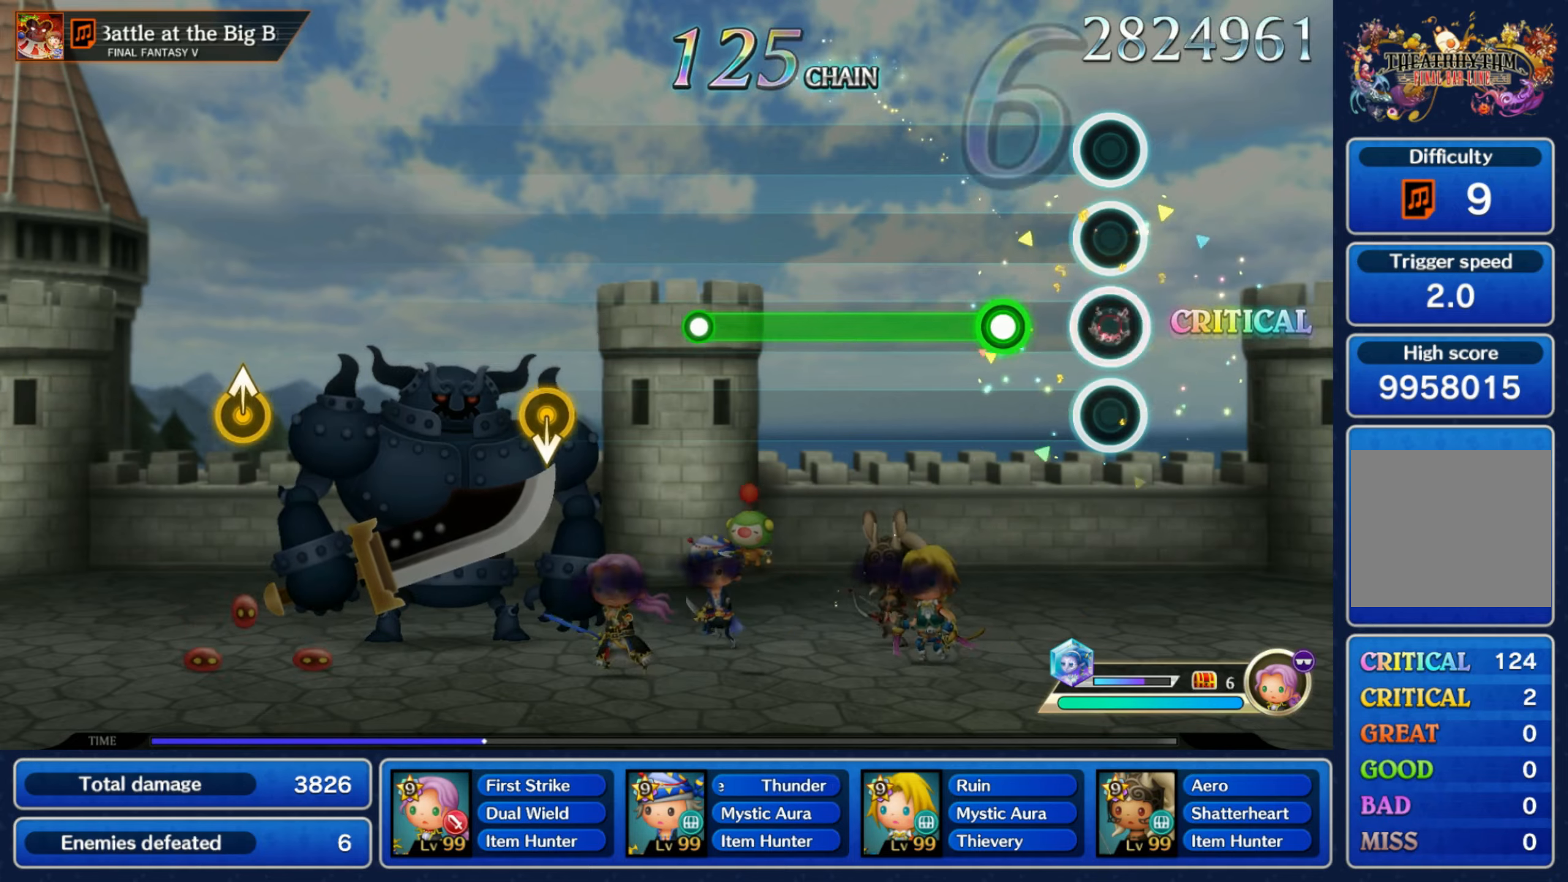
{"buttons": [], "left_stick": "center", "right_stick": "center", "events": [[67, "R1", "up"], [150, "R1", "down"], [484, "R1", "up"]]}
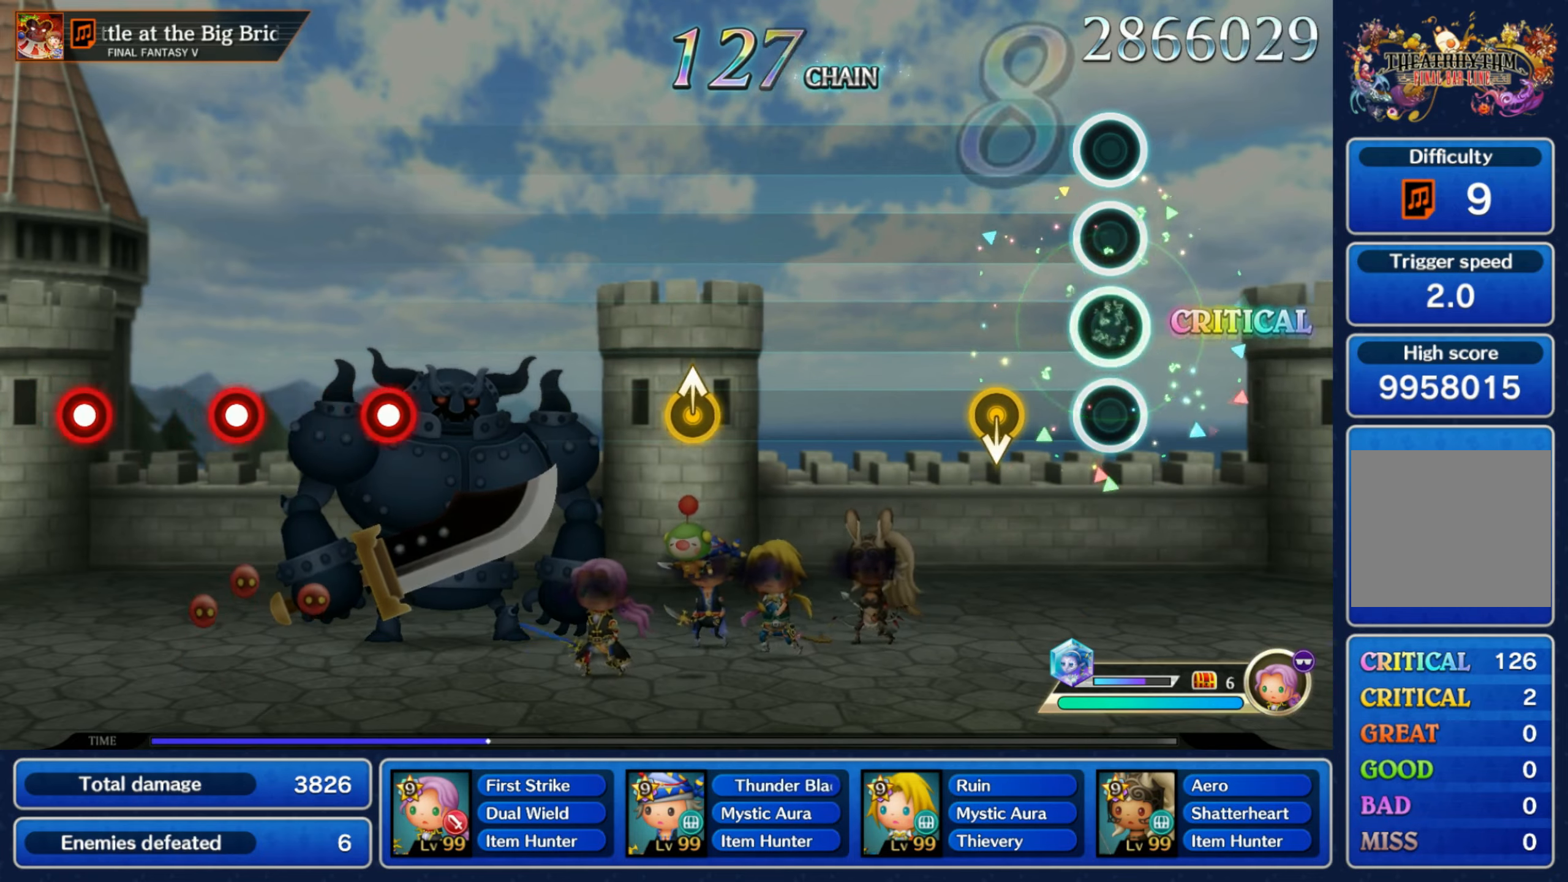
{"buttons": [], "left_stick": "up", "right_stick": "center", "events": [[117, "left_stick", "down"], [300, "left_stick", "center"], [484, "left_stick", "up"]]}
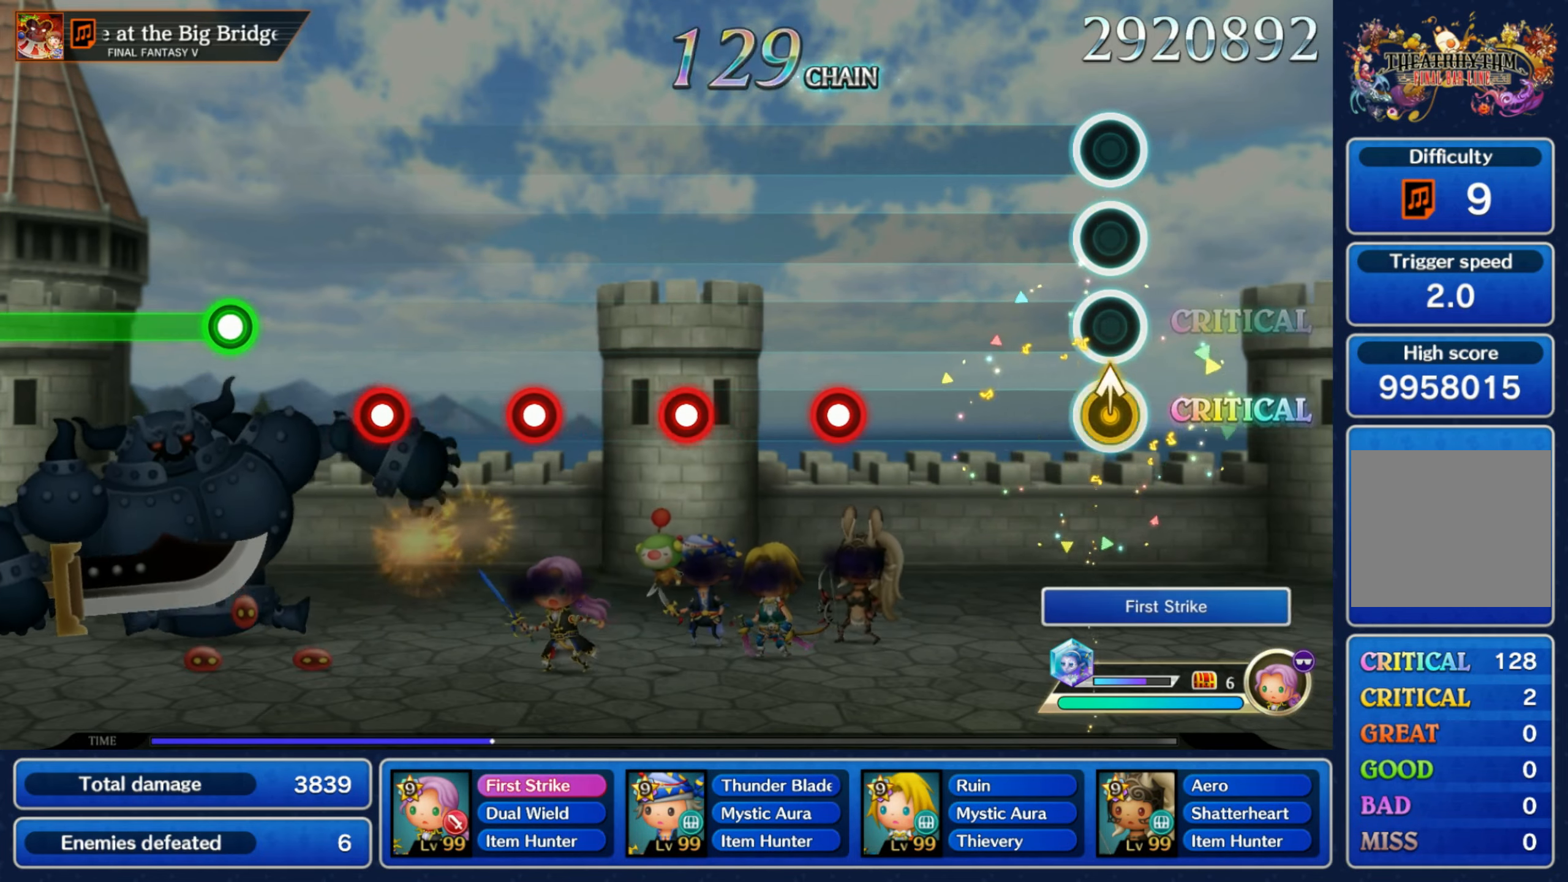
{"buttons": ["R1"], "left_stick": "center", "right_stick": "center", "events": [[134, "left_stick", "center"], [334, "R1", "down"], [400, "R1", "up"], [500, "R1", "down"]]}
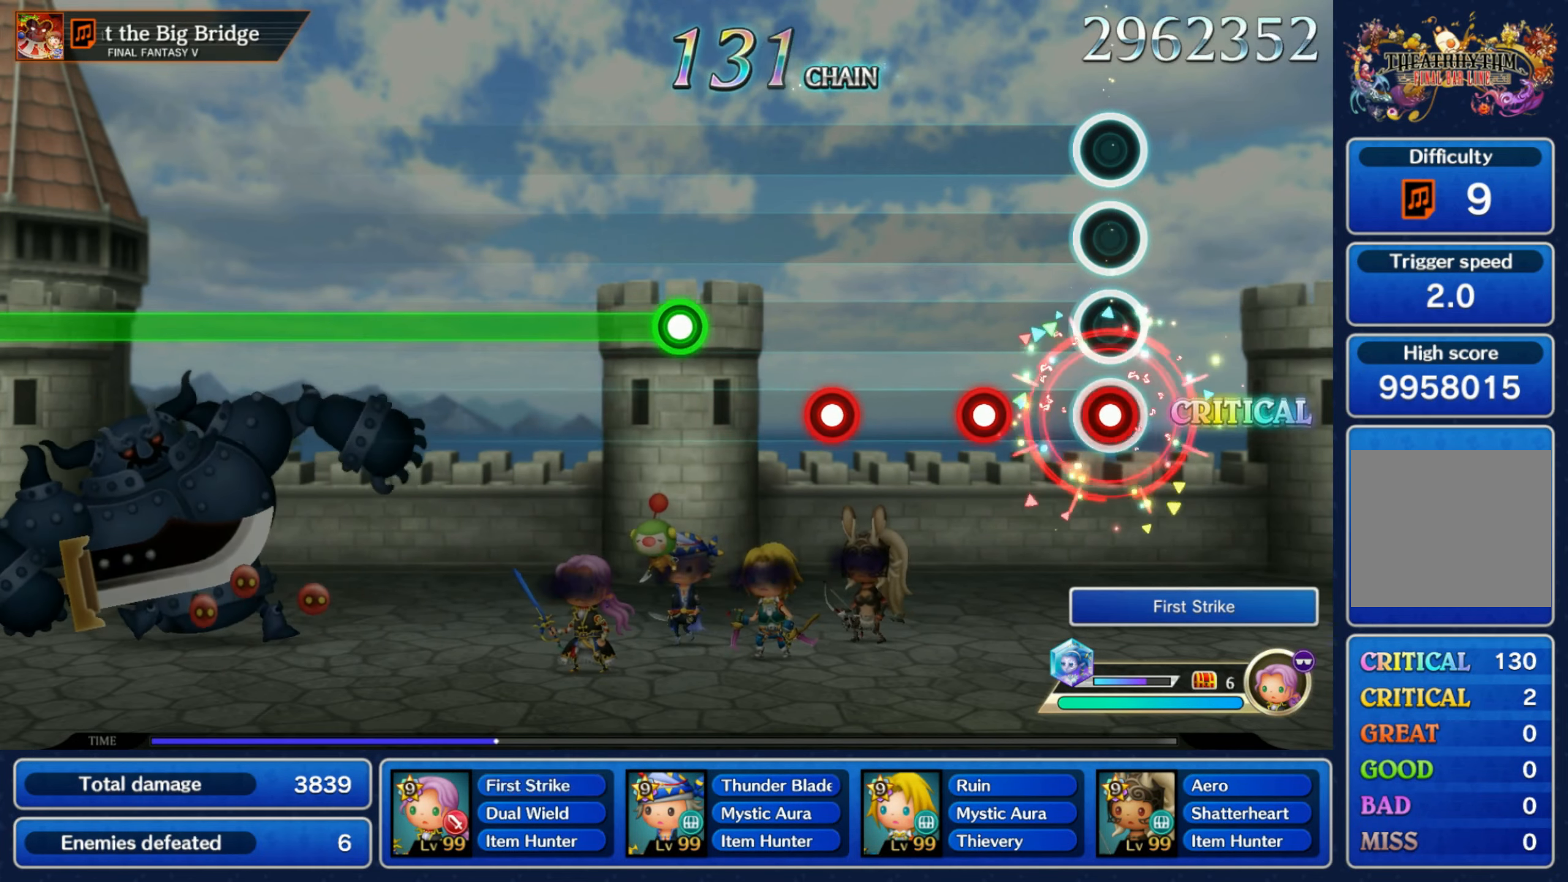
{"buttons": ["R1"], "left_stick": "center", "right_stick": "center", "events": [[67, "R1", "up"], [167, "R1", "down"], [234, "R1", "up"], [317, "R1", "down"], [400, "R1", "up"], [500, "R1", "down"]]}
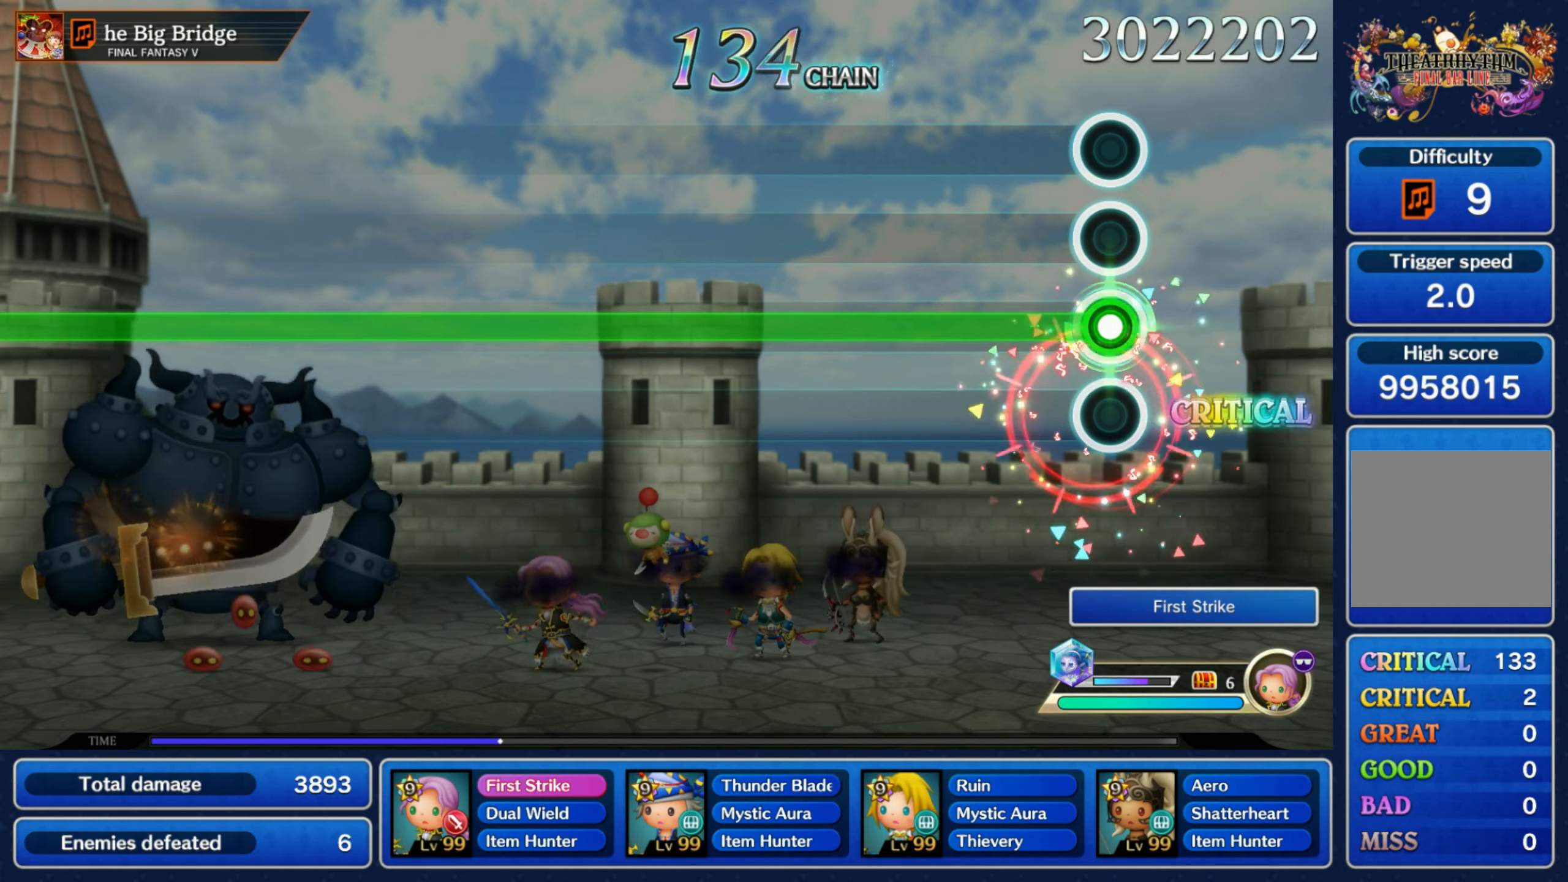
{"buttons": ["R1"], "left_stick": "center", "right_stick": "center", "events": []}
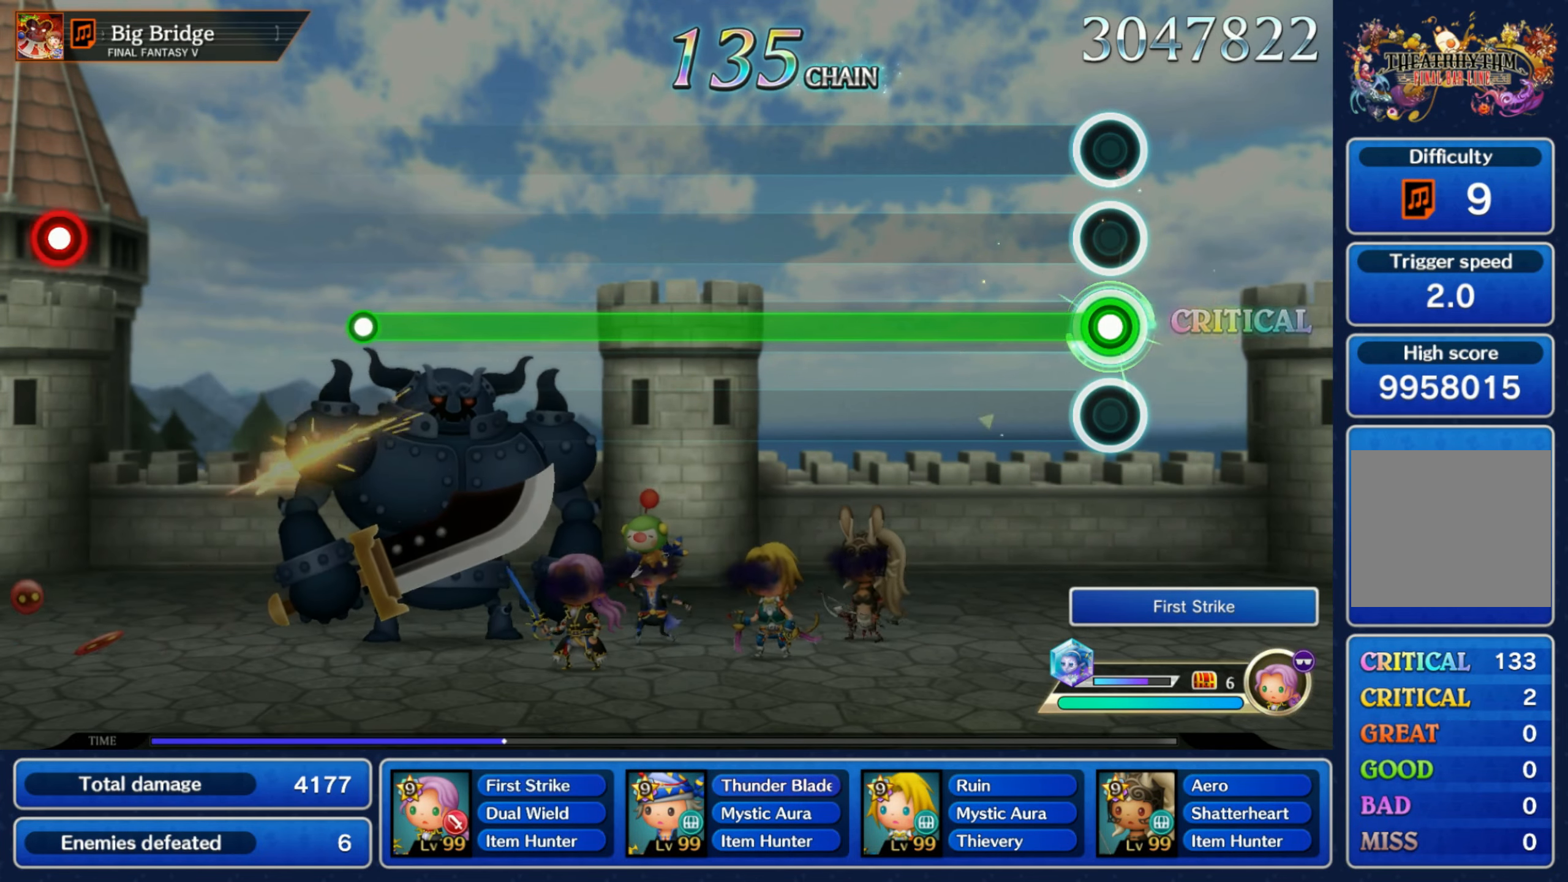
{"buttons": ["R1"], "left_stick": "center", "right_stick": "center", "events": []}
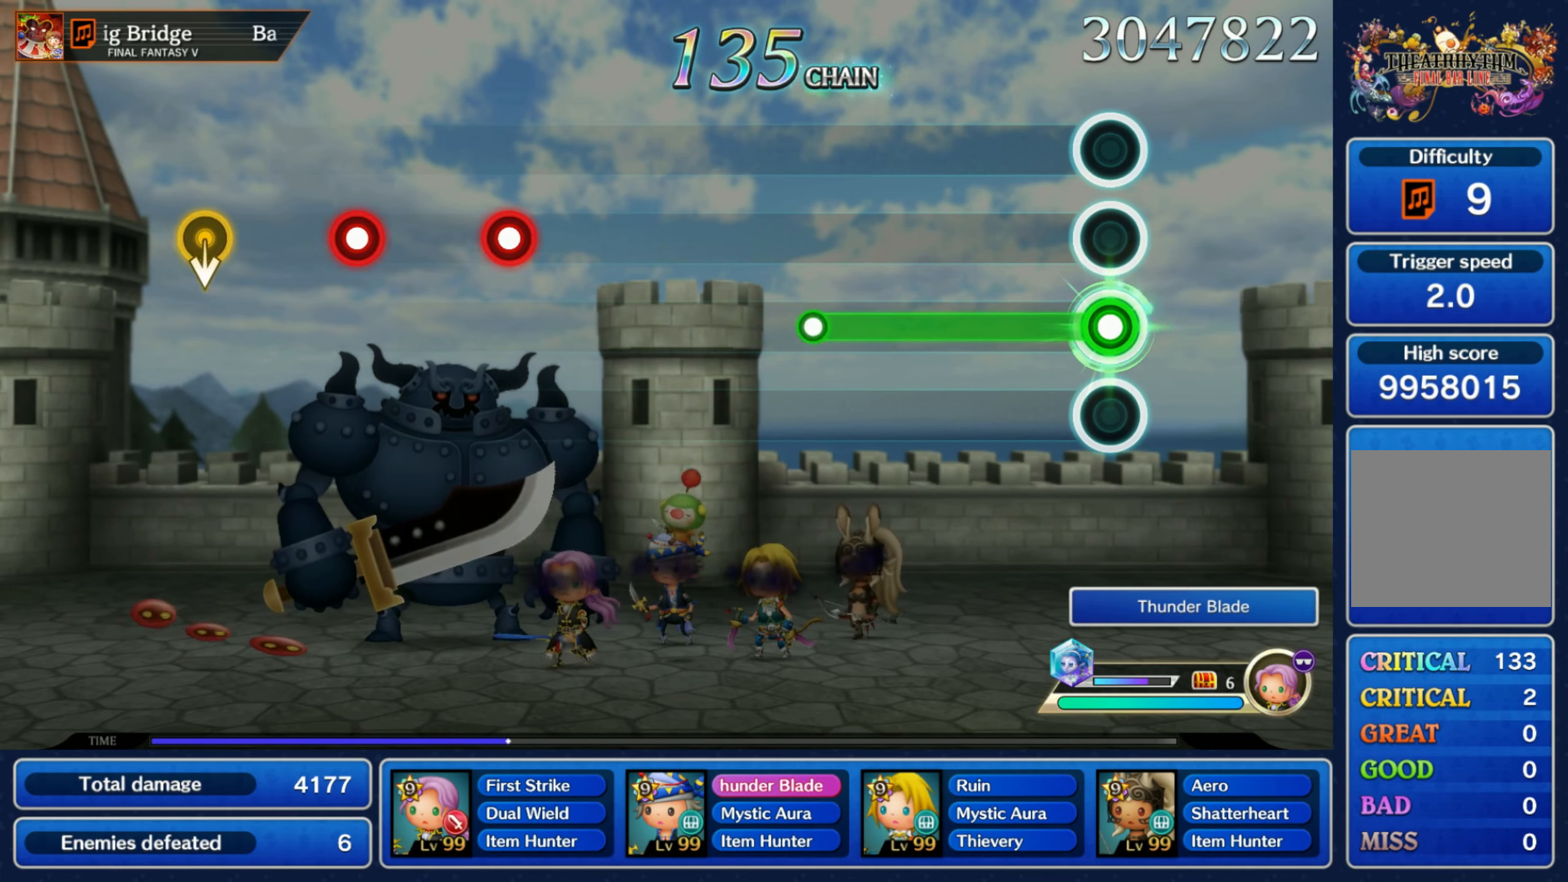
{"buttons": [], "left_stick": "center", "right_stick": "center", "events": [[350, "R1", "up"]]}
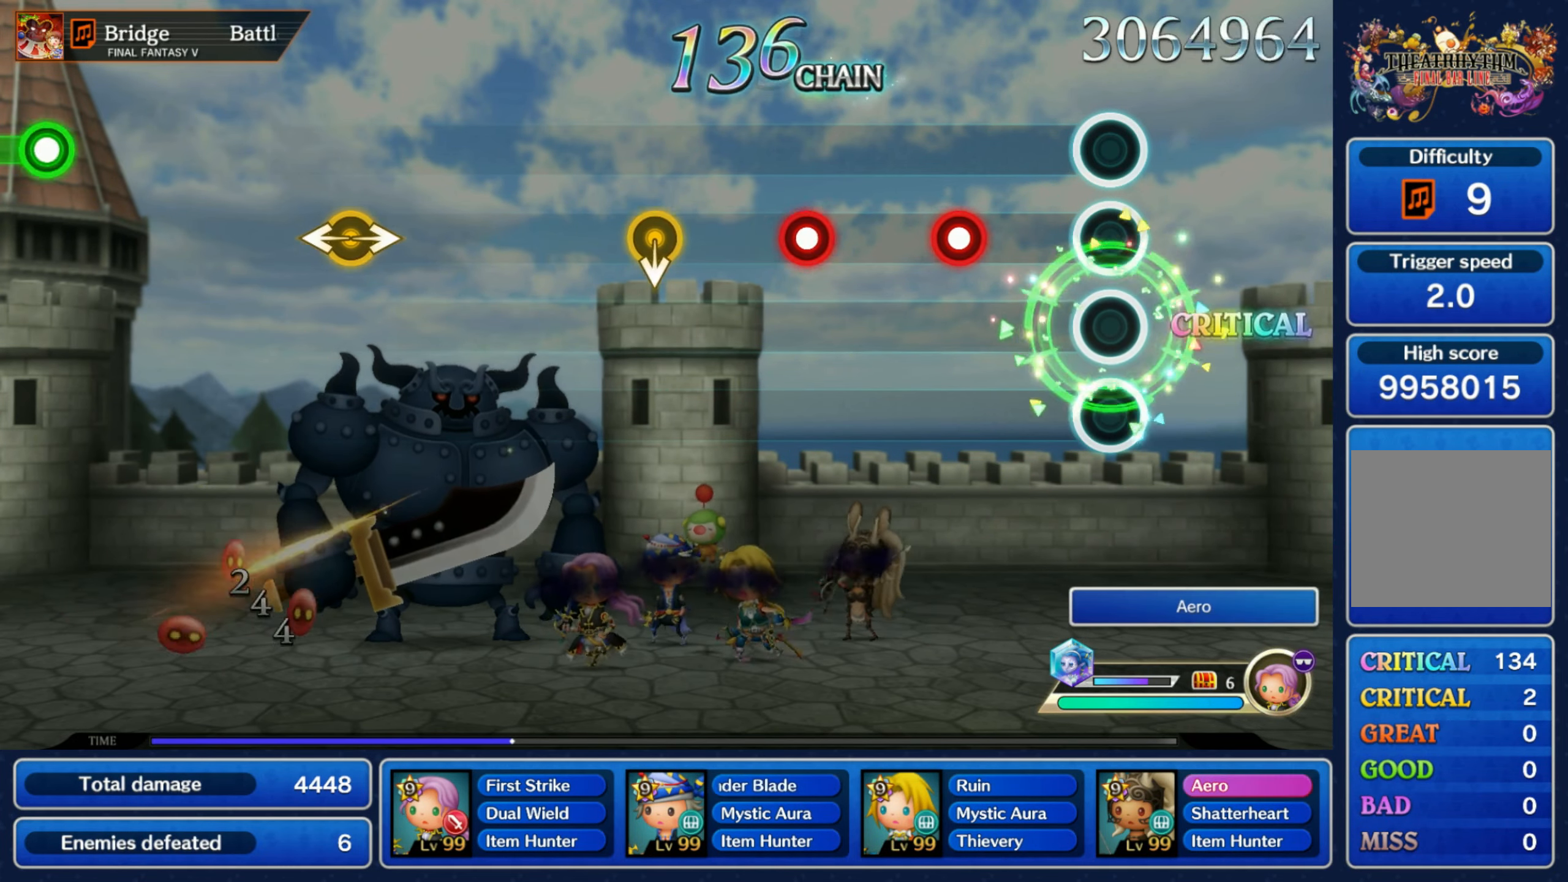
{"buttons": [], "left_stick": "center", "right_stick": "center", "events": [[184, "R1", "down"], [267, "R1", "up"], [350, "R1", "down"], [467, "R1", "up"]]}
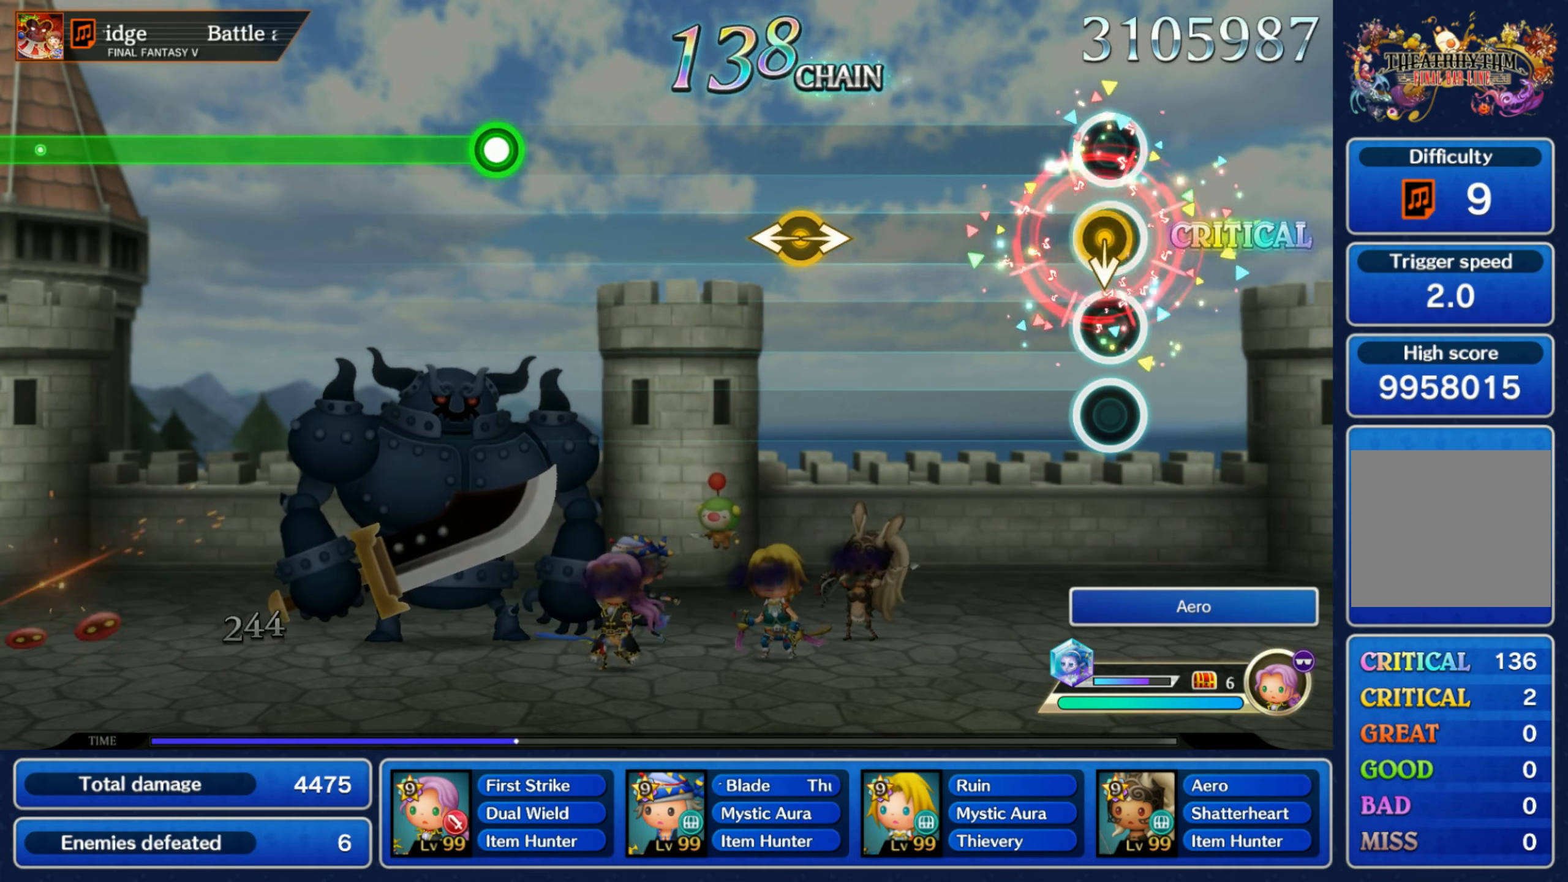
{"buttons": [], "left_stick": "center", "right_stick": "center", "events": [[17, "left_stick", "down"], [167, "left_stick", "center"], [350, "left_stick", "left"], [350, "right_stick", "right"], [467, "right_stick", "center"], [484, "left_stick", "center"]]}
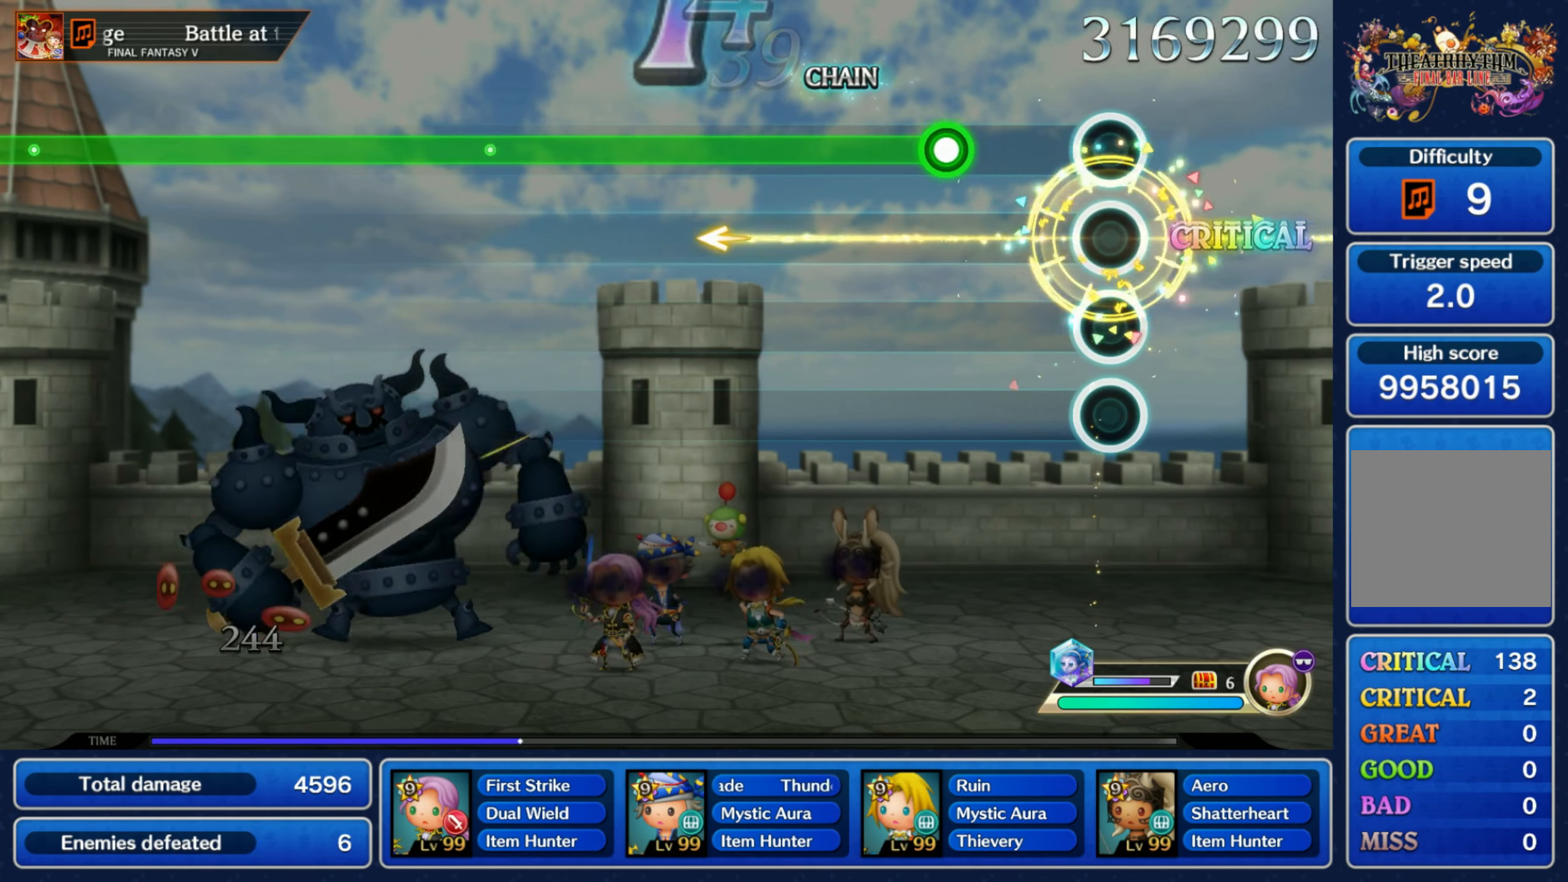
{"buttons": ["R1"], "left_stick": "center", "right_stick": "center", "events": [[217, "R1", "down"]]}
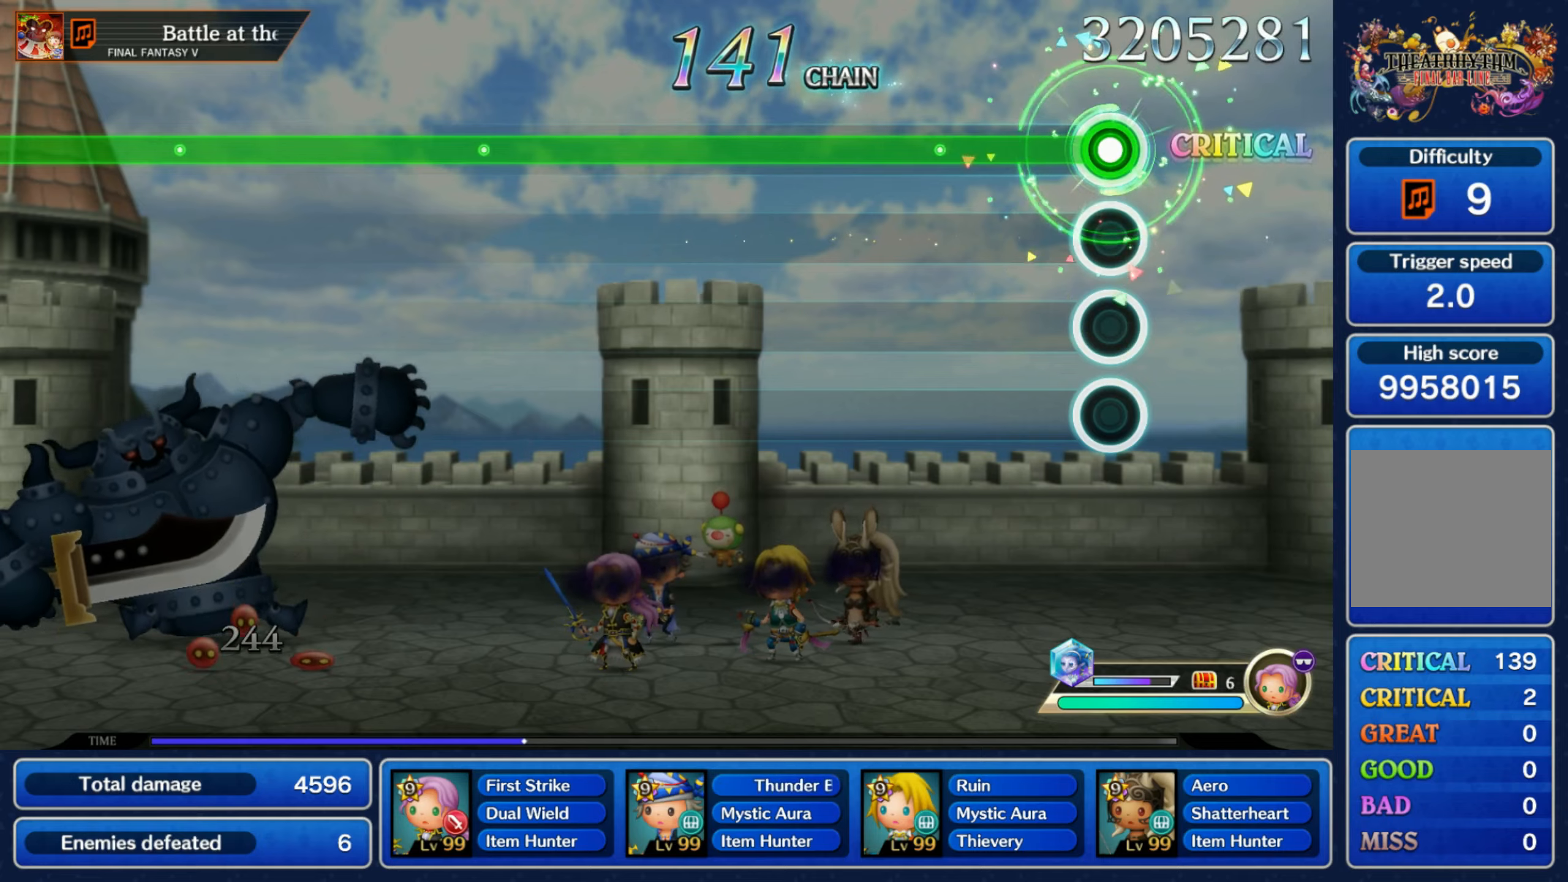
{"buttons": ["R1"], "left_stick": "center", "right_stick": "center", "events": []}
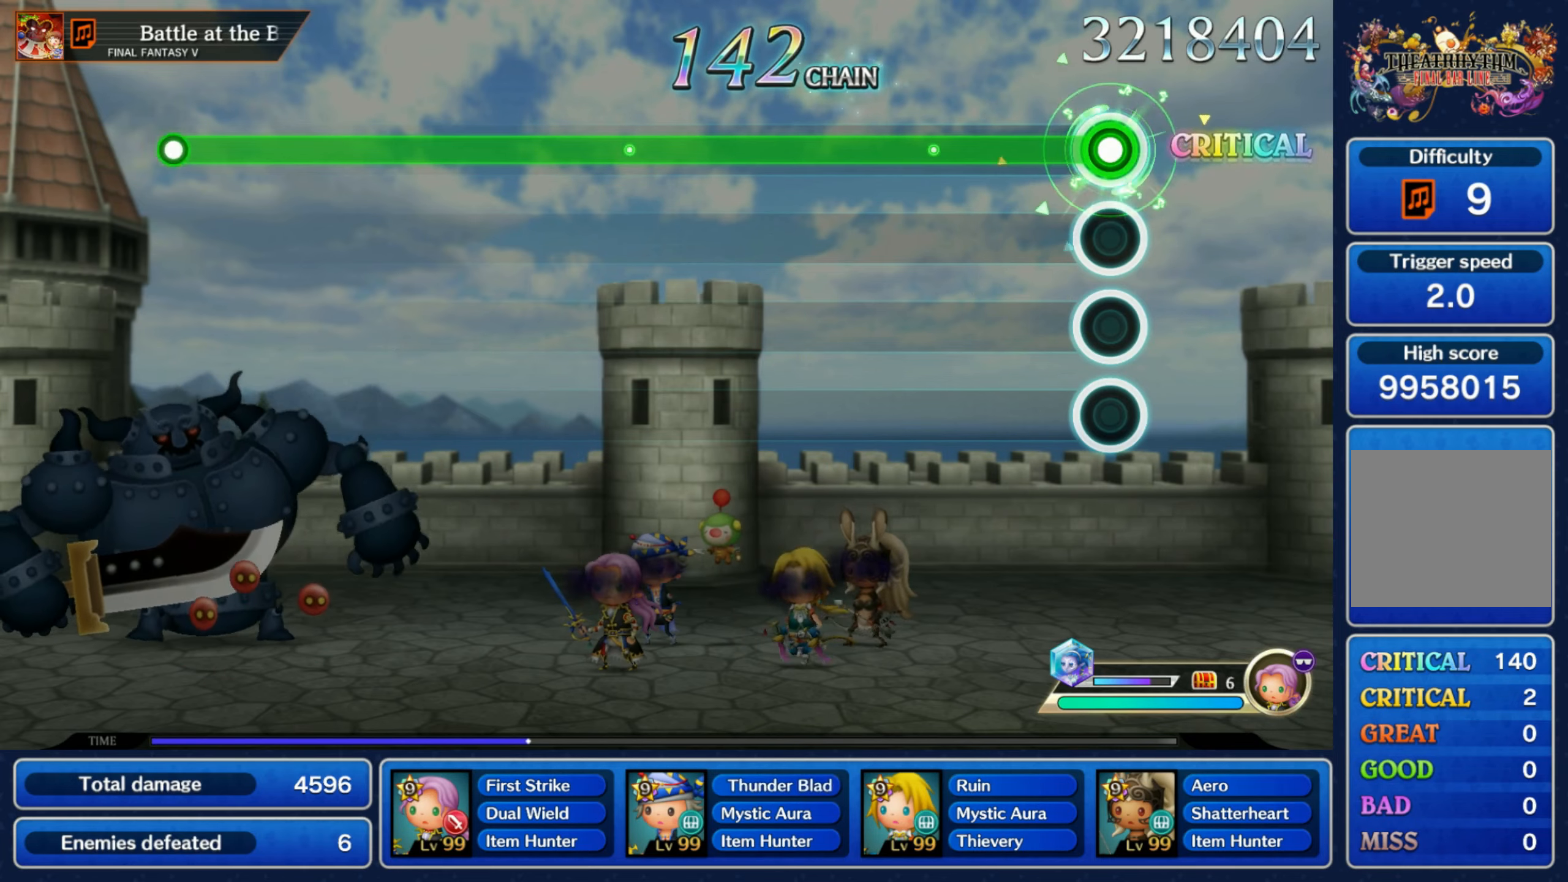
{"buttons": ["R1"], "left_stick": "center", "right_stick": "center", "events": []}
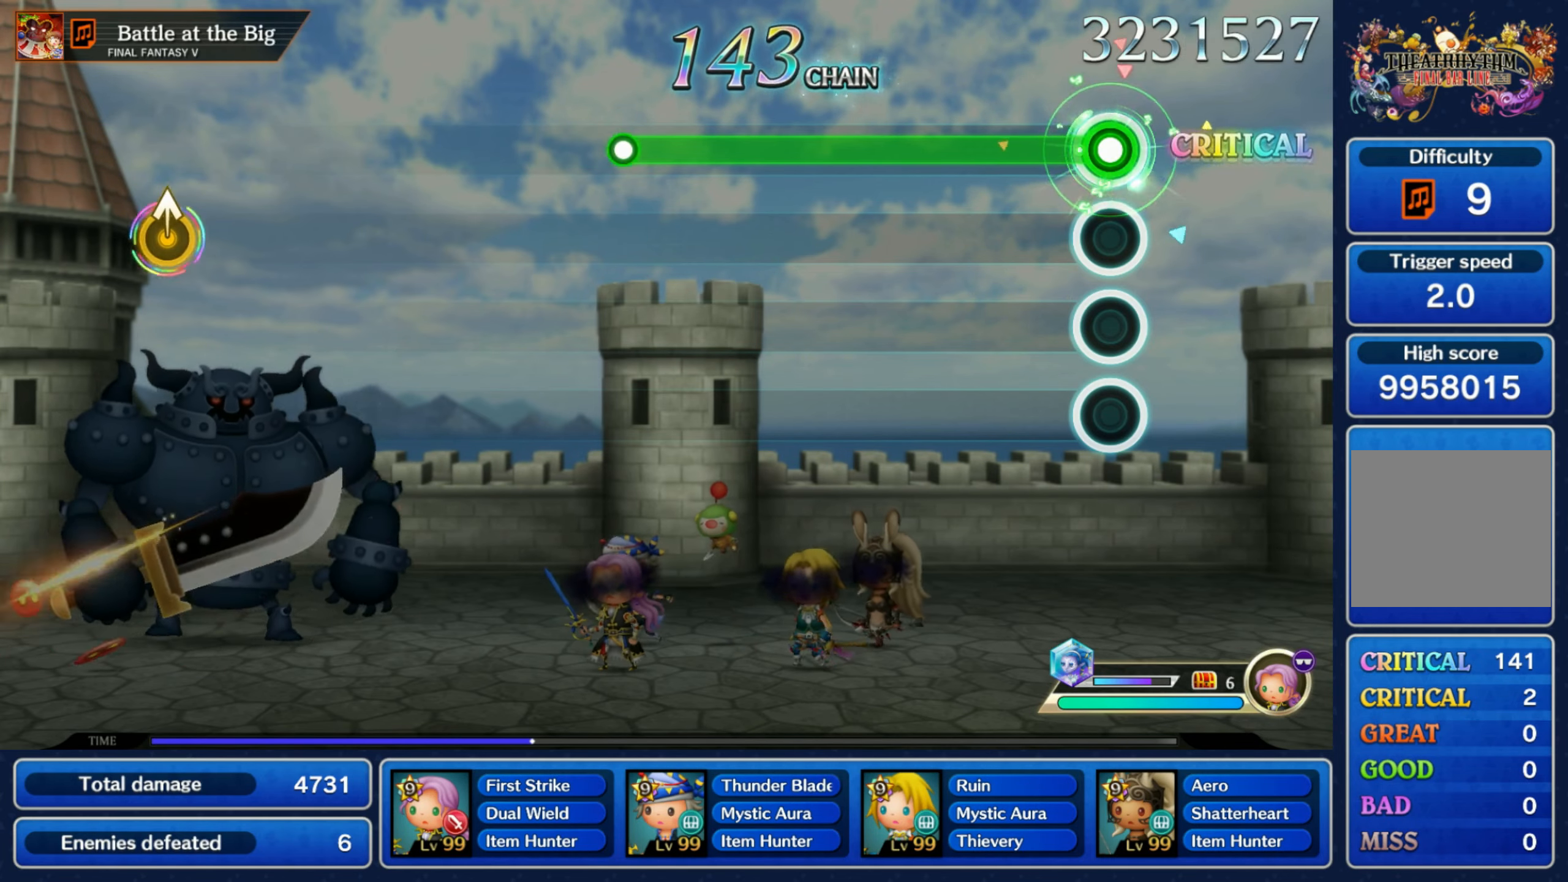
{"buttons": ["R1"], "left_stick": "center", "right_stick": "center", "events": []}
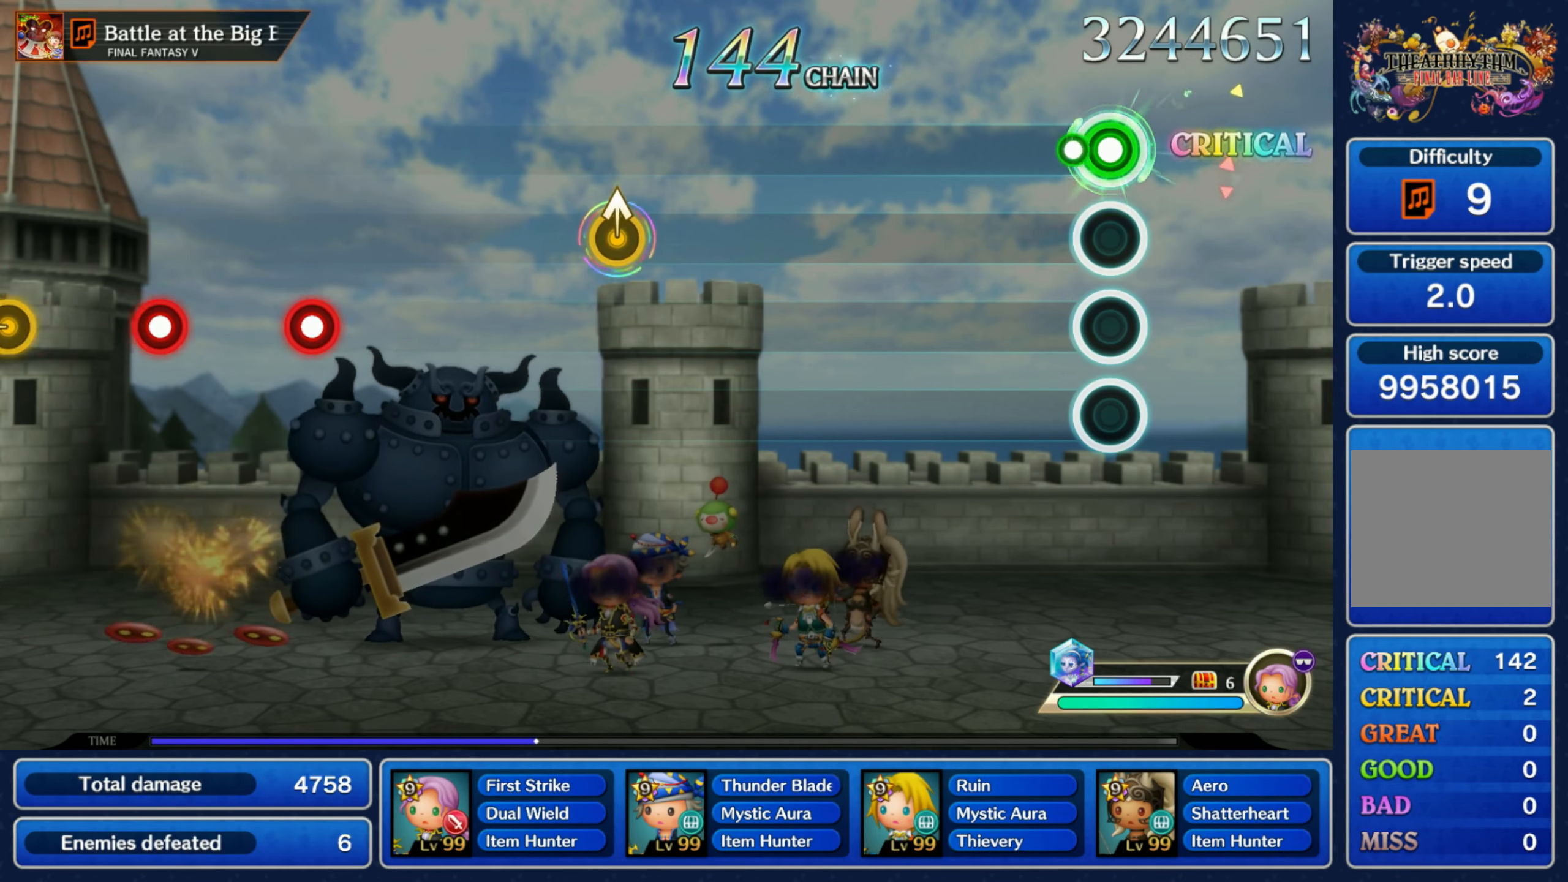
{"buttons": [], "left_stick": "center", "right_stick": "center", "events": [[50, "R1", "up"]]}
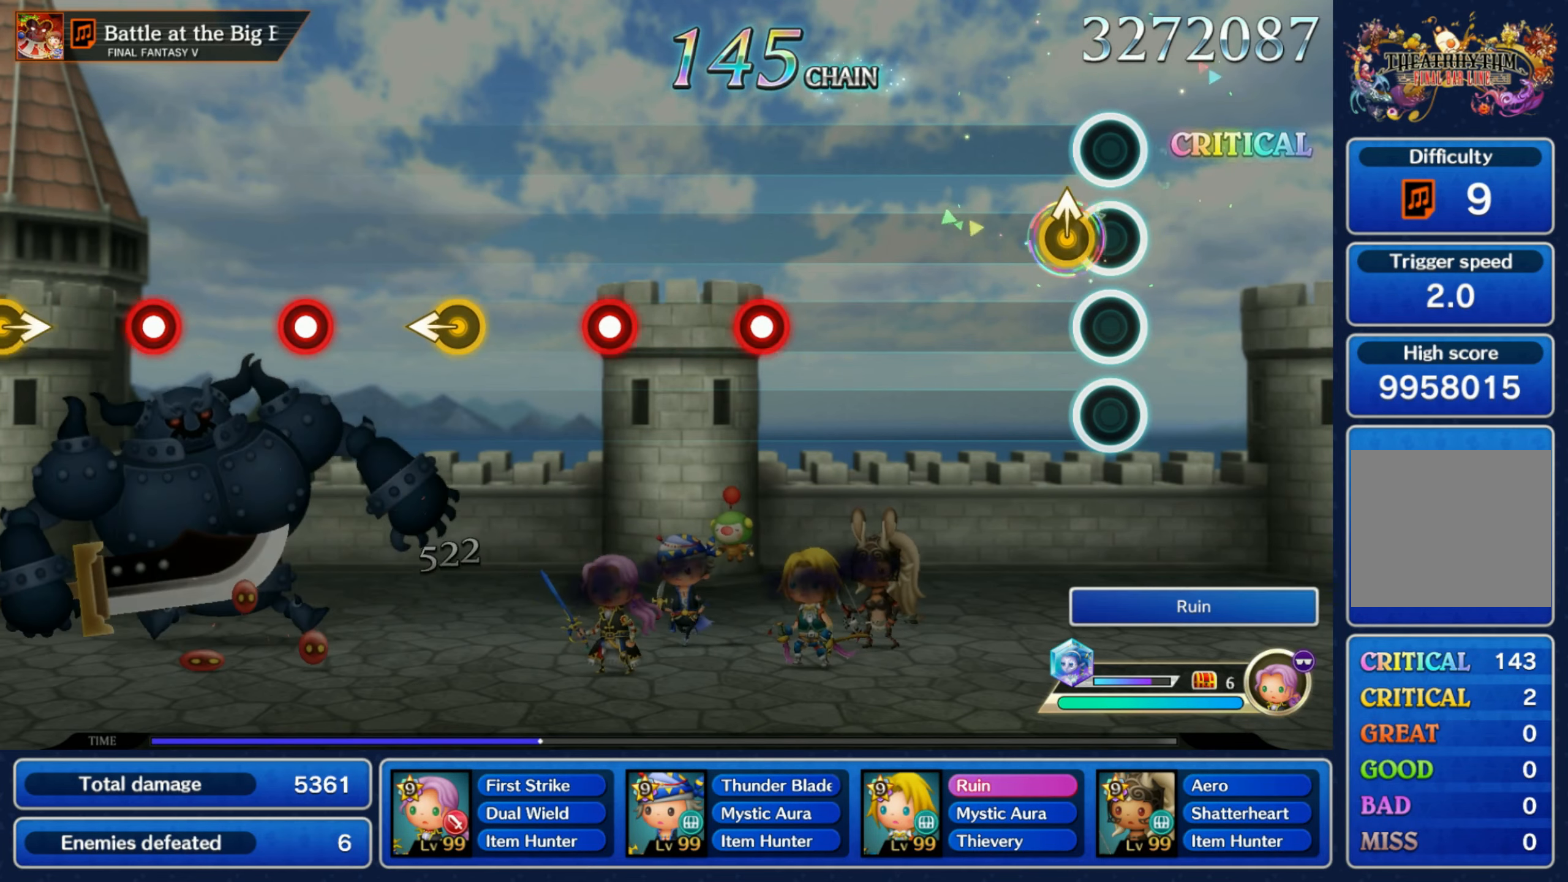
{"buttons": [], "left_stick": "center", "right_stick": "center"}
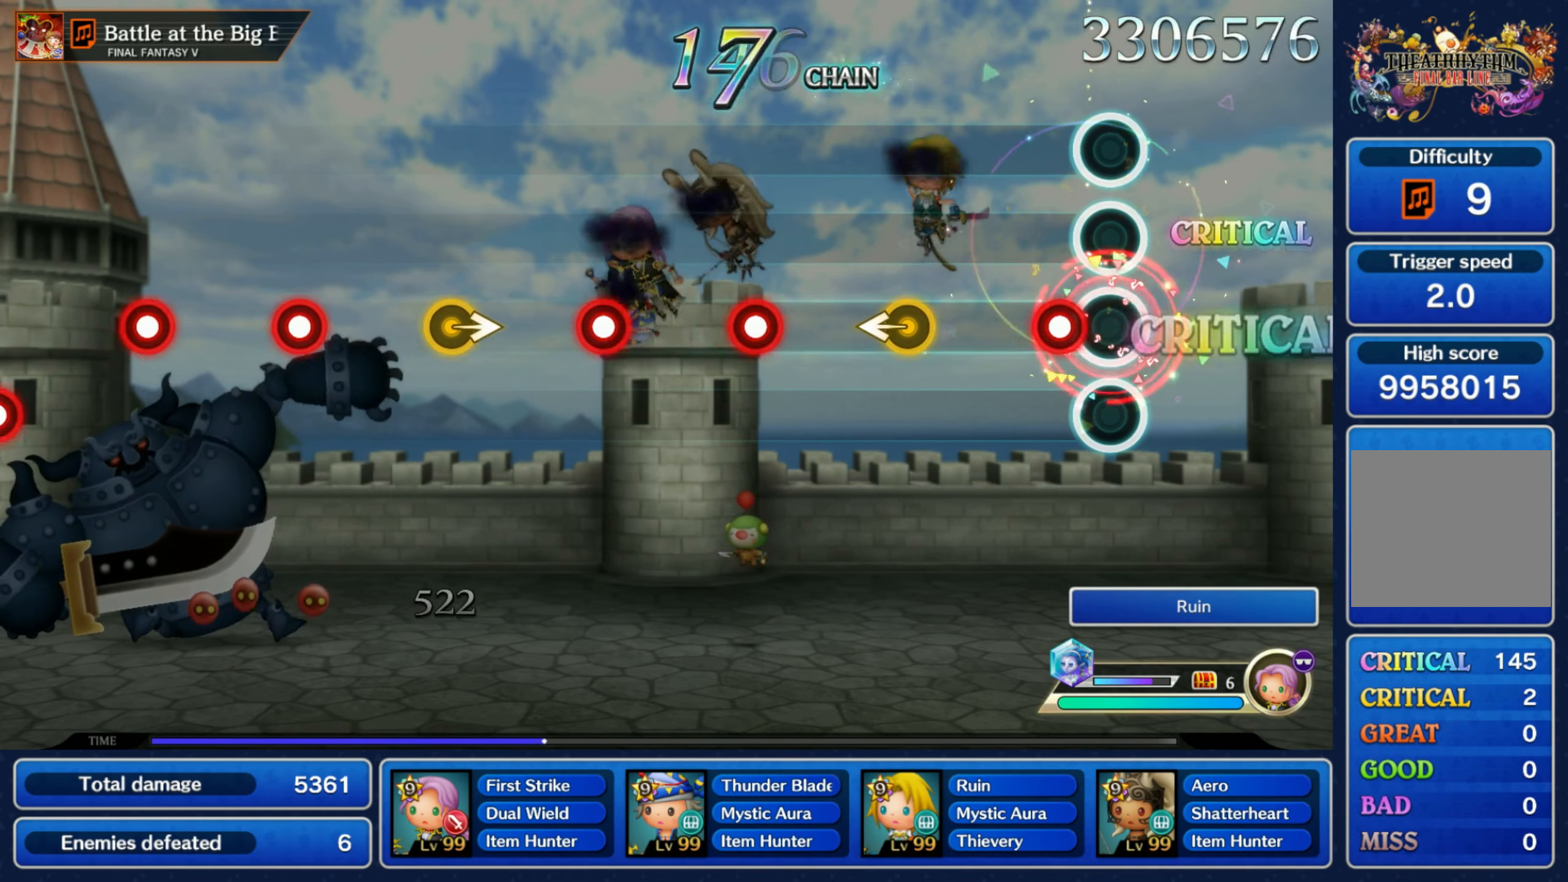
{"buttons": [], "left_stick": "center", "right_stick": "center", "events": [[66, "R1", "down"], [166, "R1", "up"], [233, "left_stick", "left"], [366, "left_stick", "center"], [416, "R1", "down"], [500, "R1", "up"]]}
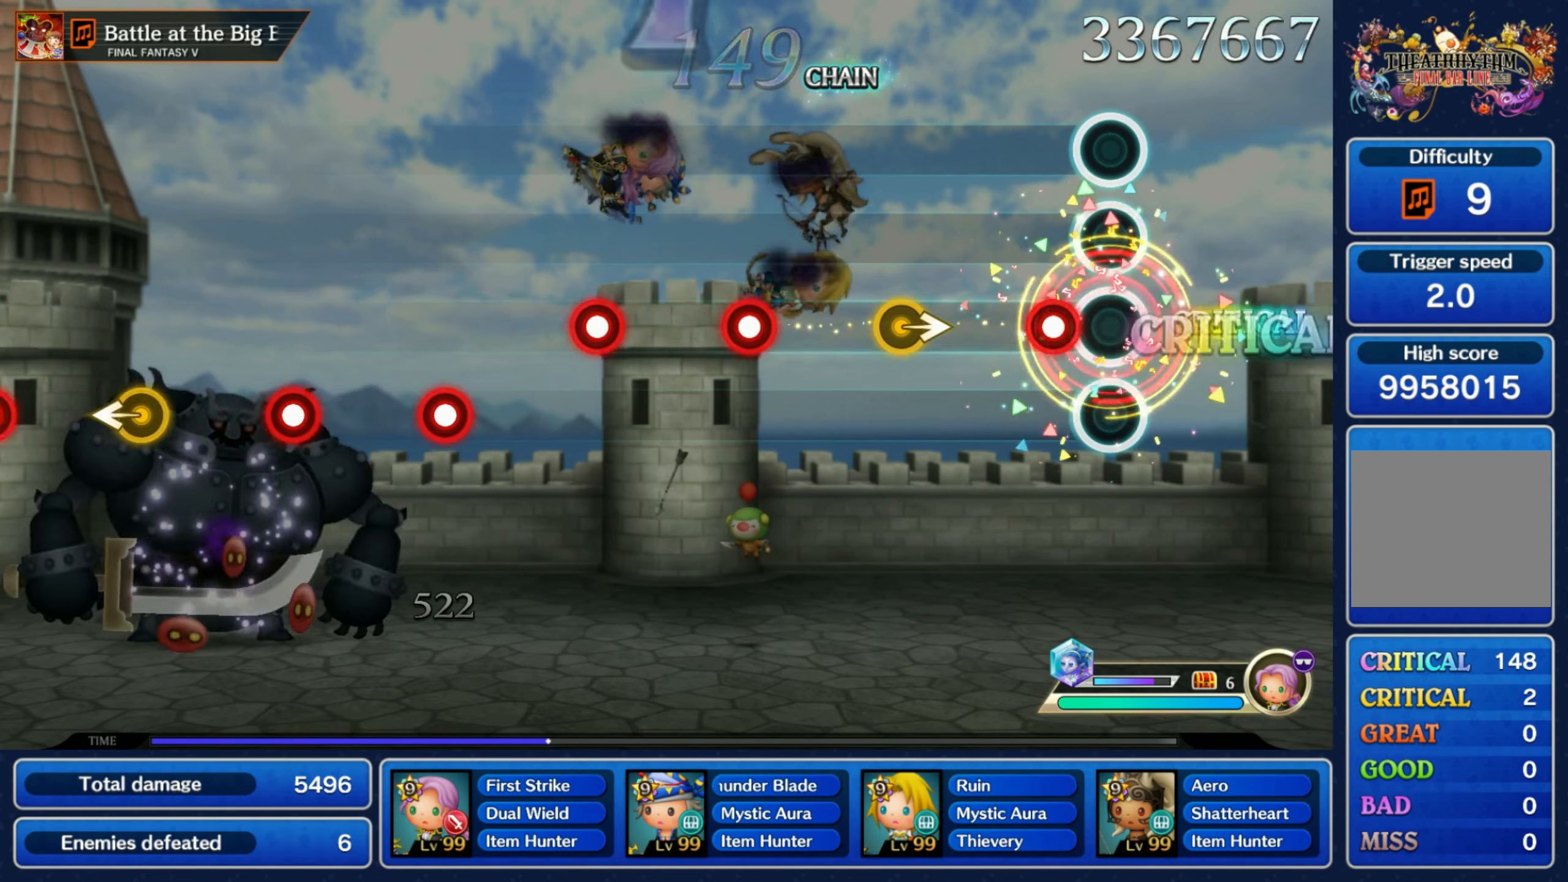
{"buttons": [], "left_stick": "center", "right_stick": "center", "events": [[83, "R1", "down"], [183, "R1", "up"], [266, "left_stick", "right"], [400, "left_stick", "center"], [433, "R1", "down"], [500, "R1", "up"]]}
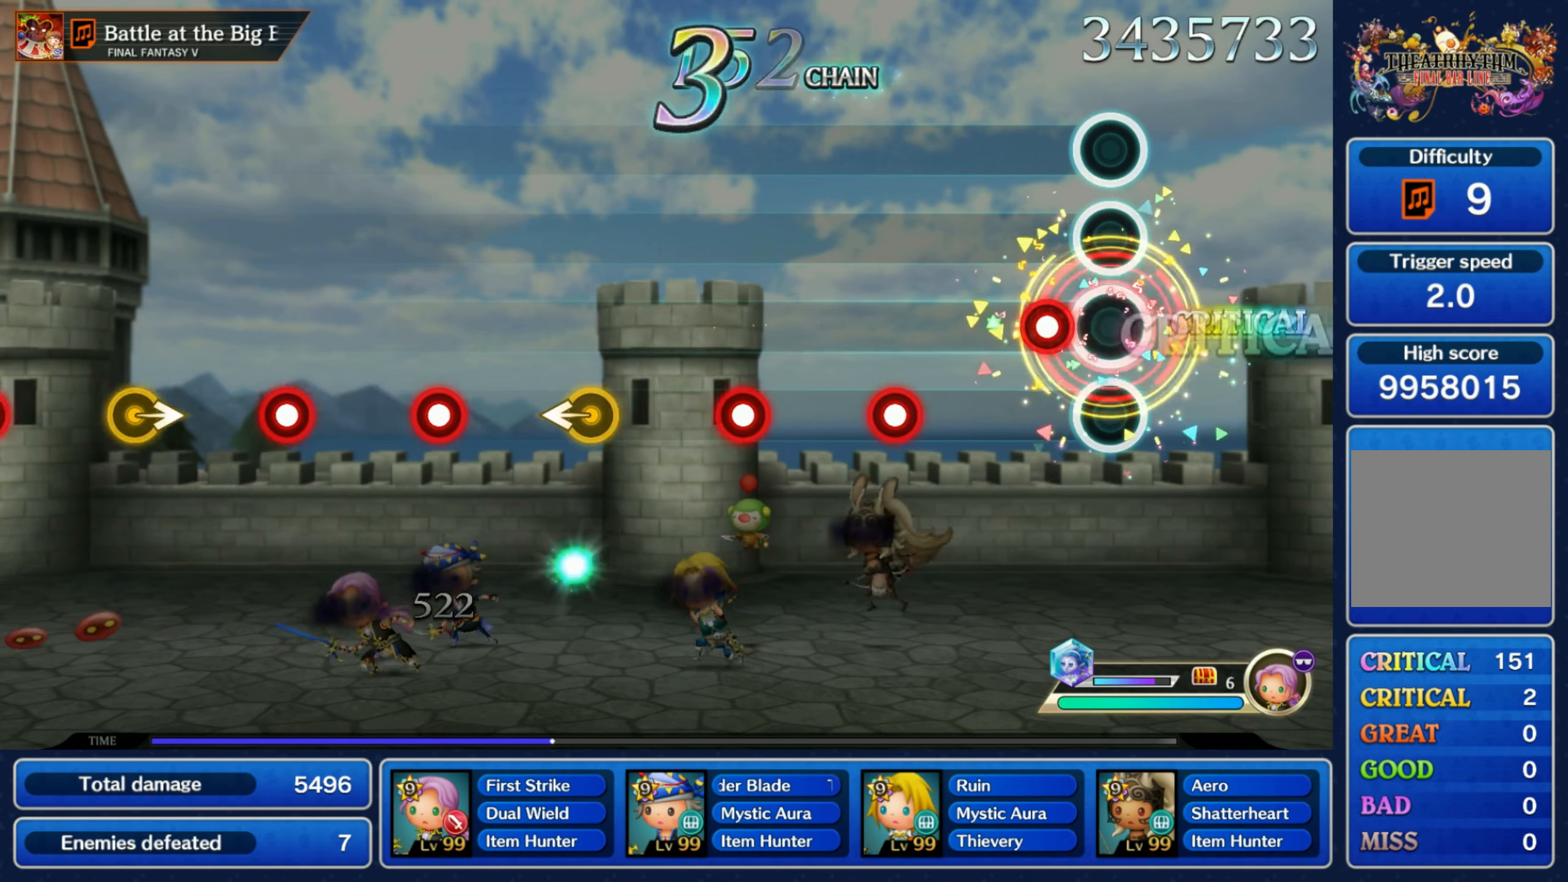
{"buttons": ["R1"], "left_stick": "center", "right_stick": "center", "events": [[100, "R1", "down"], [166, "R1", "up"], [266, "R1", "down"], [350, "R1", "up"], [433, "R1", "down"]]}
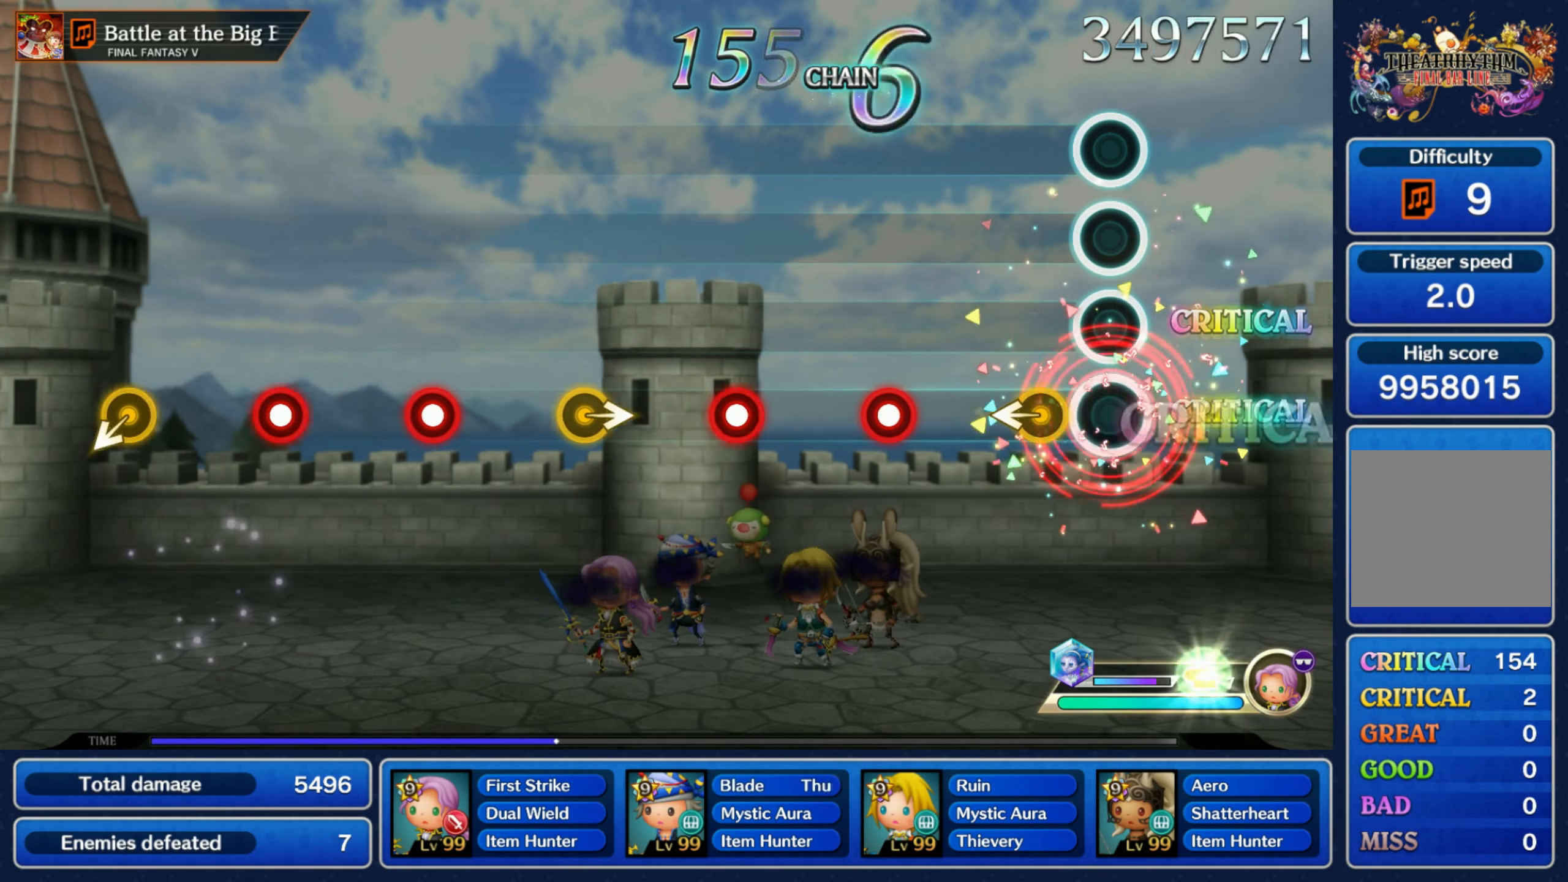
{"buttons": ["R1"], "left_stick": "center", "right_stick": "center", "events": [[50, "R1", "up"], [100, "left_stick", "left"], [233, "left_stick", "center"], [283, "R1", "down"], [366, "R1", "up"], [450, "R1", "down"]]}
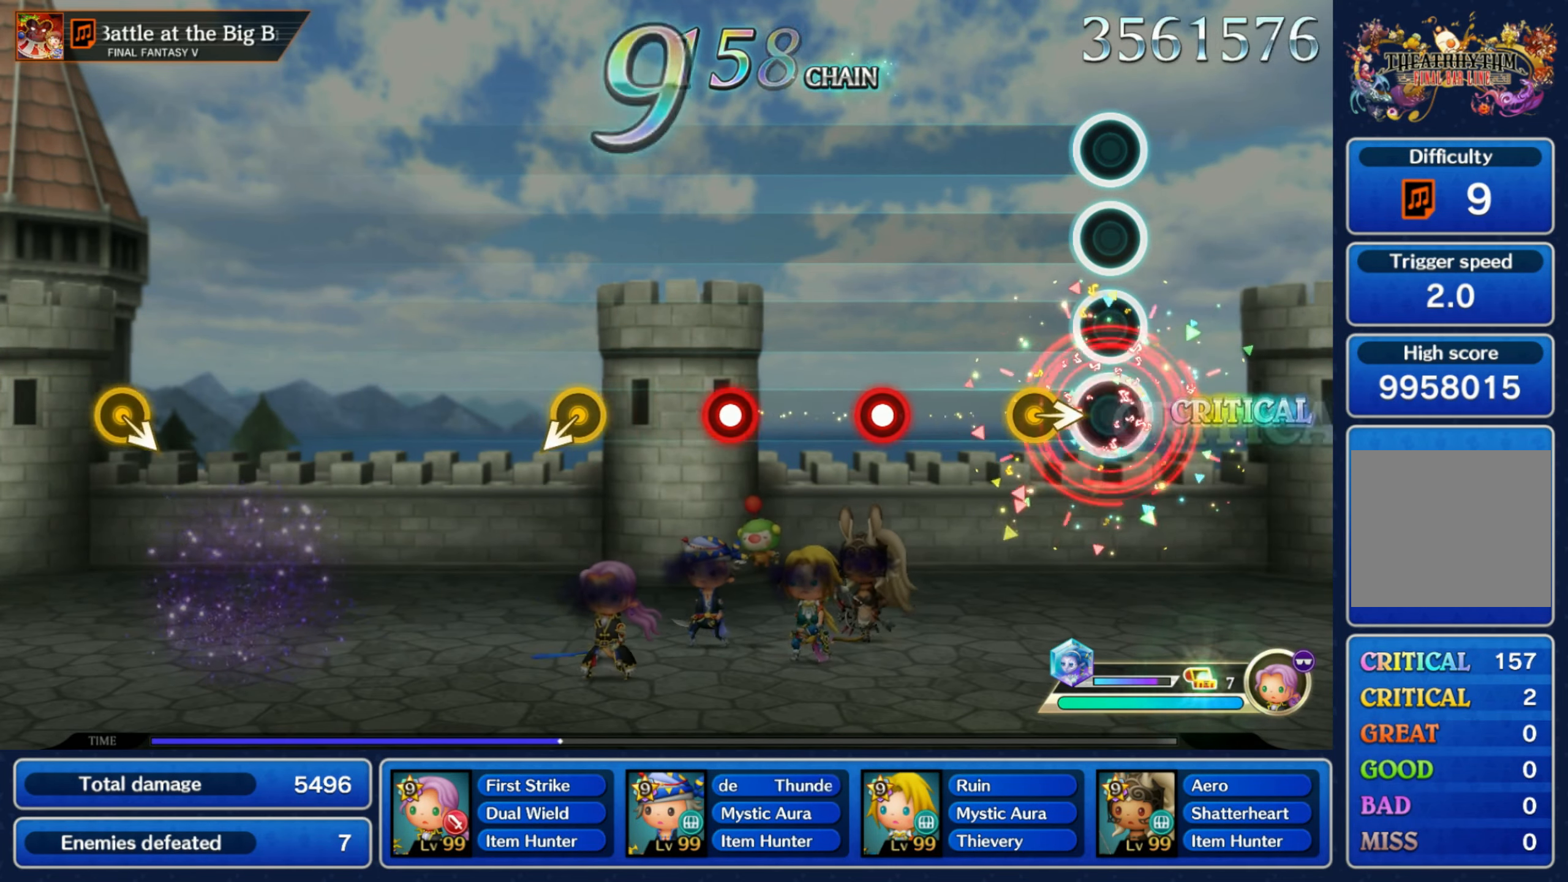
{"buttons": ["R1"], "left_stick": "center", "right_stick": "center", "events": [[50, "R1", "up"], [116, "left_stick", "right"], [250, "left_stick", "center"], [300, "R1", "down"], [366, "R1", "up"], [450, "R1", "down"]]}
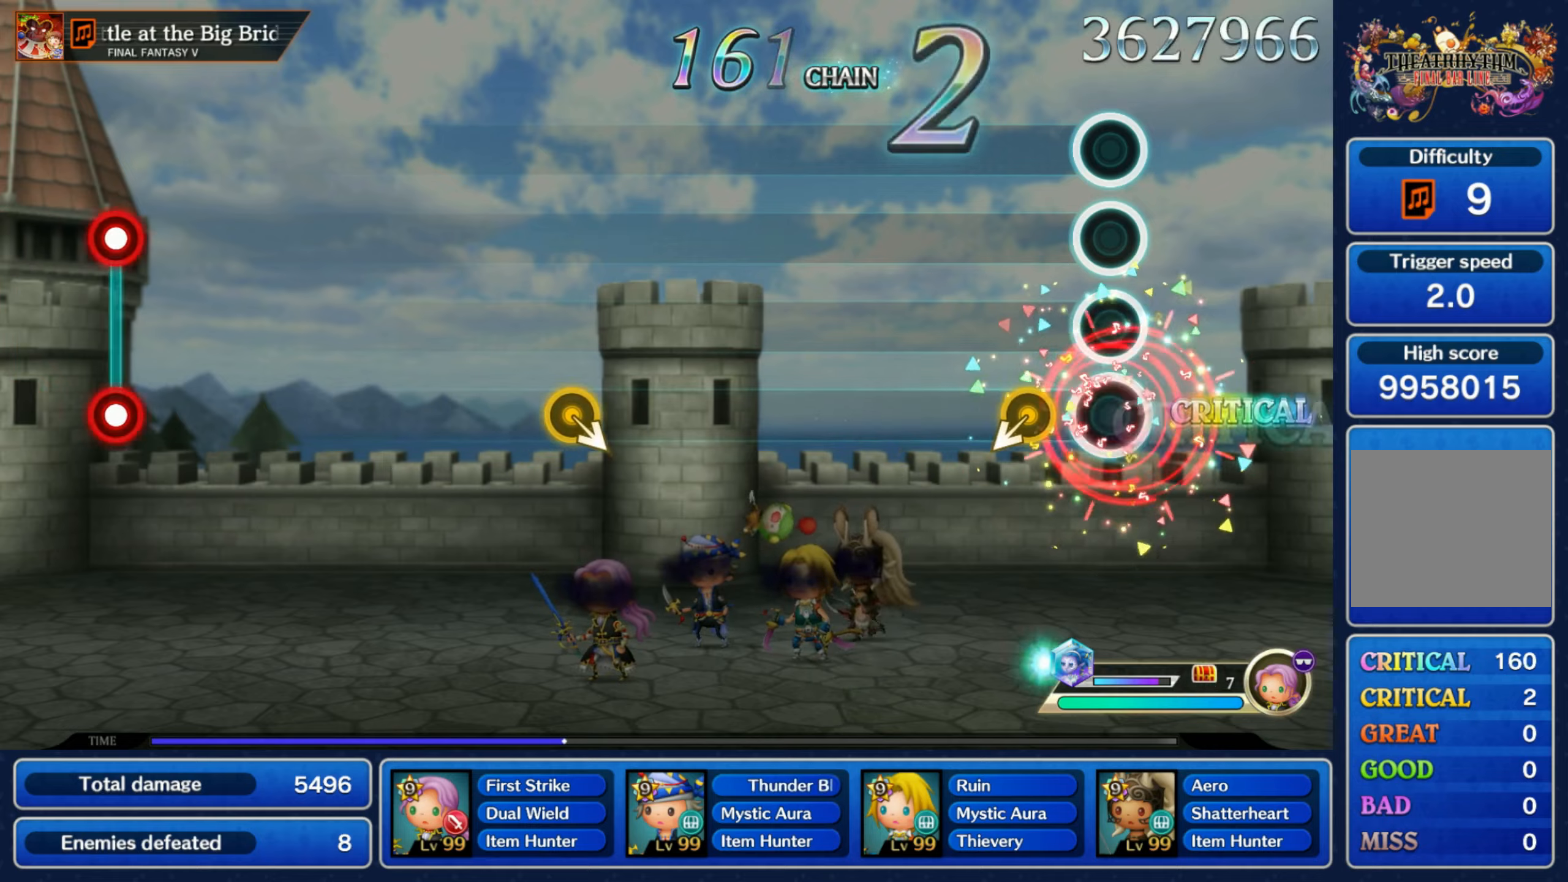
{"buttons": [], "left_stick": "center", "right_stick": "center", "events": [[50, "R1", "up"], [150, "left_stick", "down"], [250, "left_stick", "center"]]}
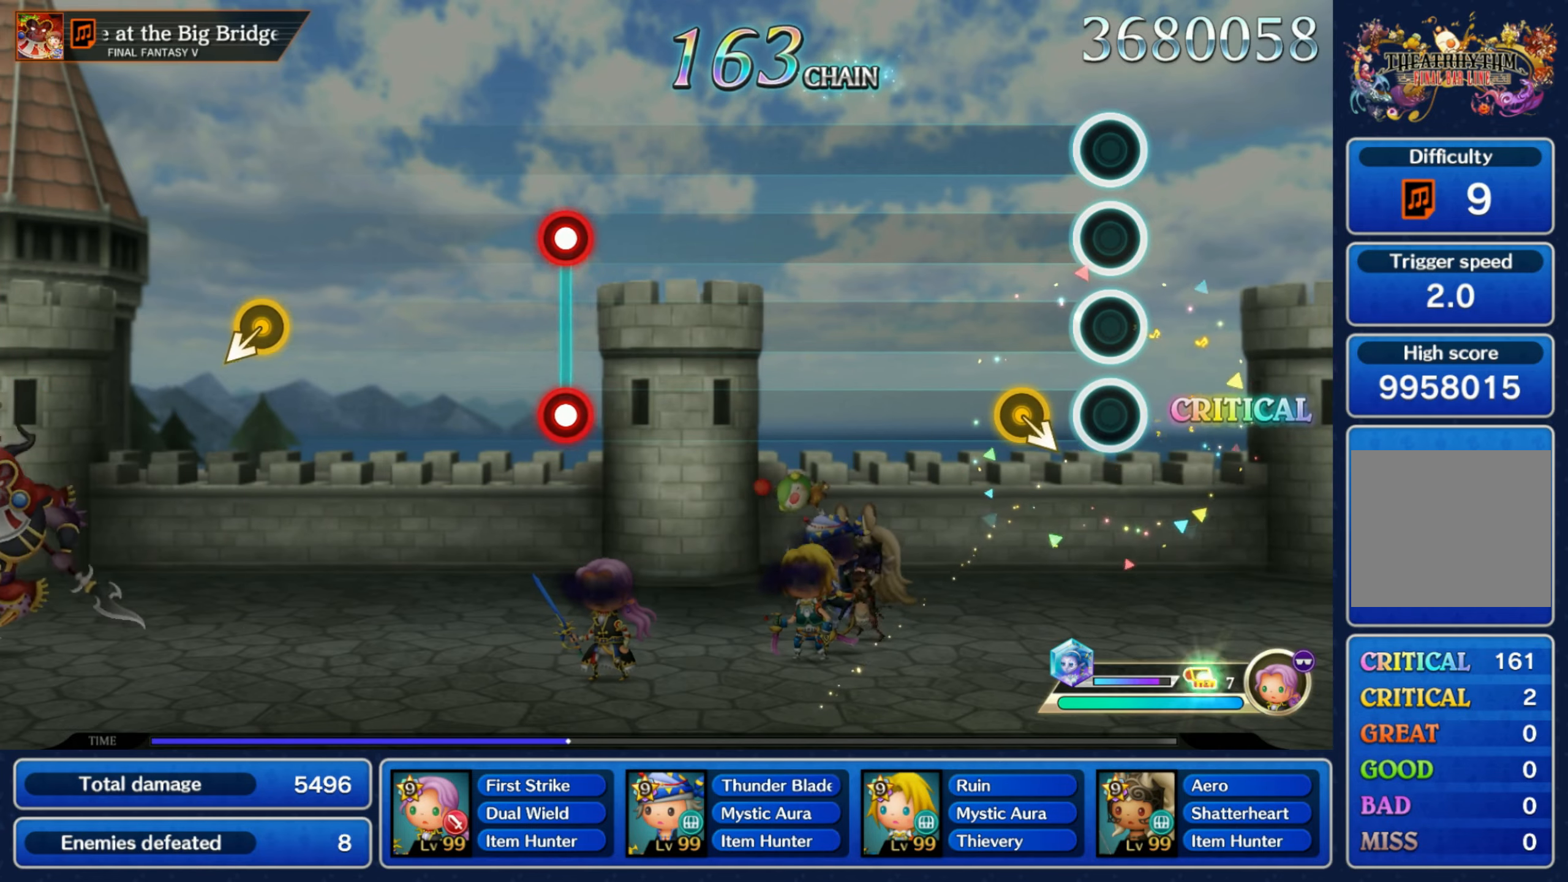
{"buttons": [], "left_stick": "center", "right_stick": "center", "events": [[117, "left_stick", "down-right"], [200, "DPAD_UP", "down"], [267, "DPAD_UP", "up"], [283, "left_stick", "center"]]}
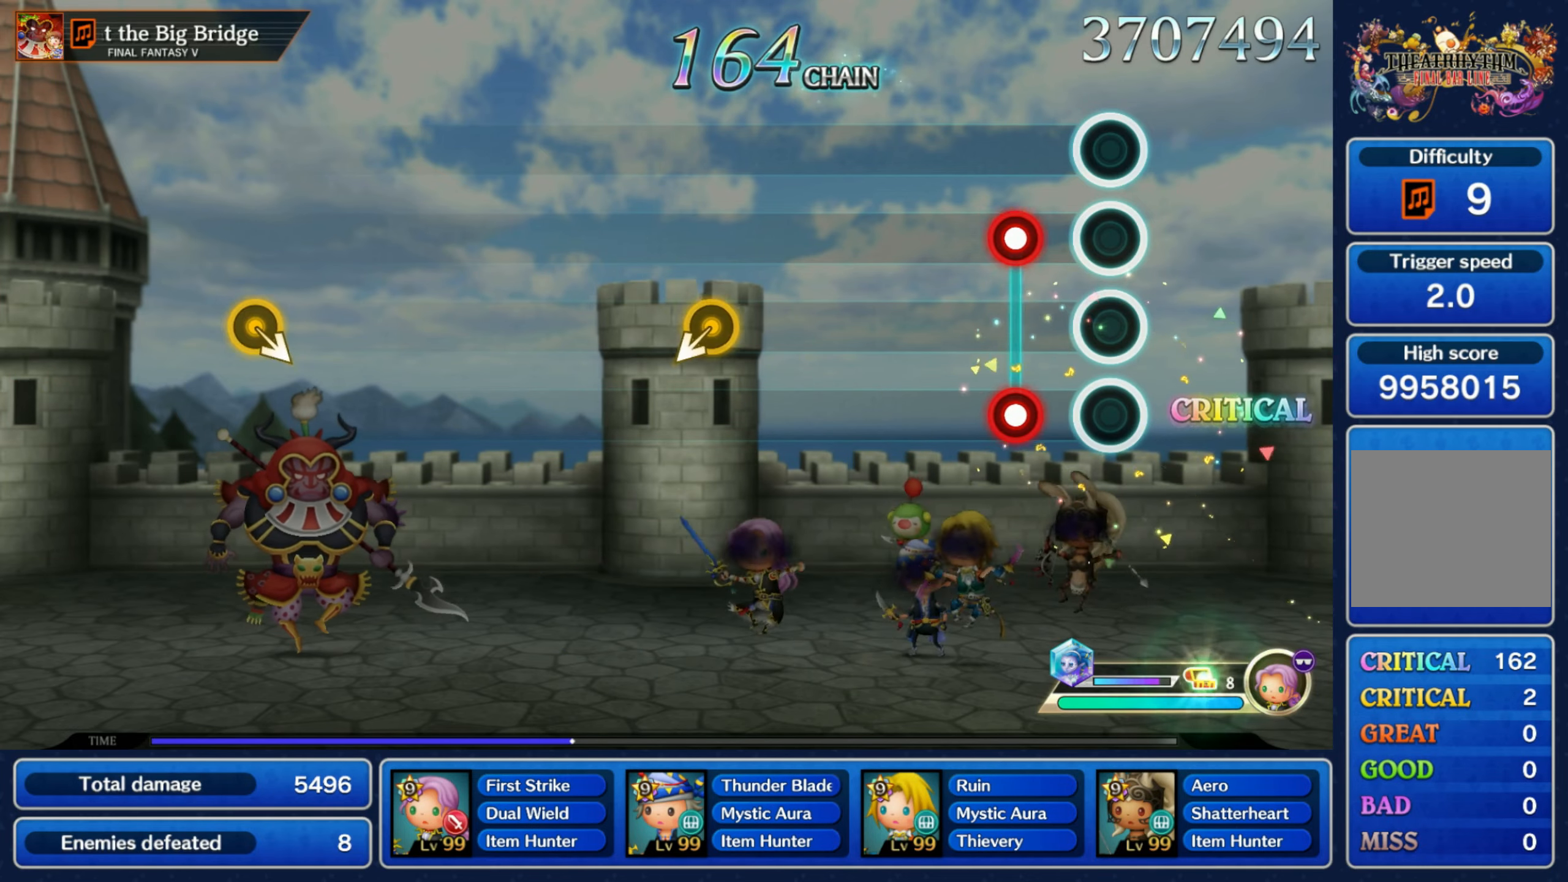
{"buttons": [], "left_stick": "down", "right_stick": "center", "events": [[117, "L1", "down"], [133, "R1", "down"], [217, "L1", "up"], [217, "R1", "up"], [450, "left_stick", "down"]]}
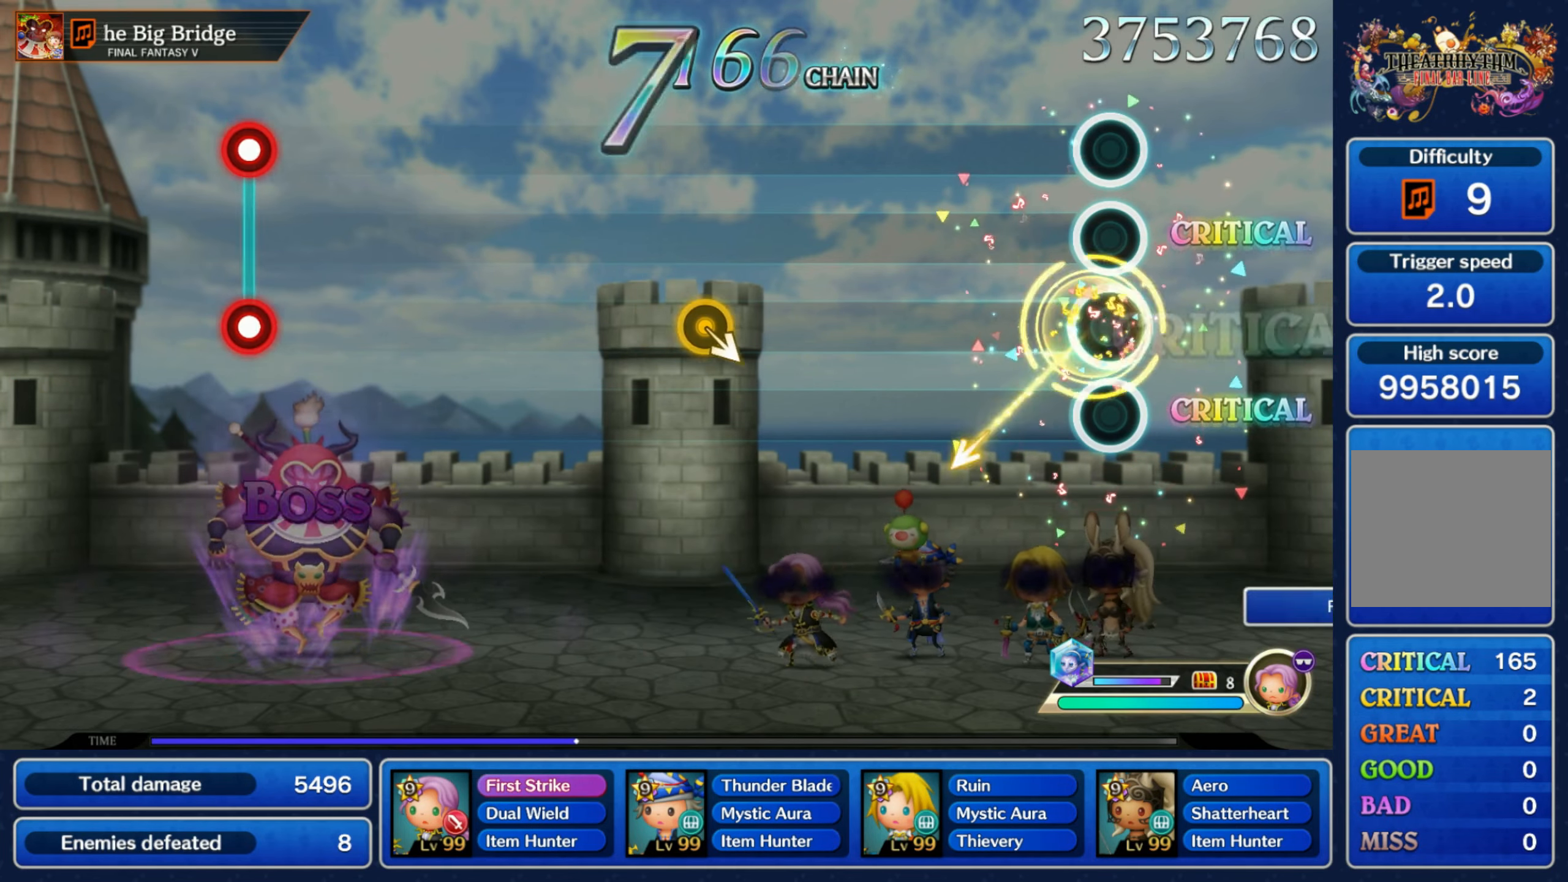
{"buttons": ["DPAD_UP"], "left_stick": "down-right", "right_stick": "center", "events": [[83, "left_stick", "center"], [483, "DPAD_UP", "down"], [483, "left_stick", "down-right"]]}